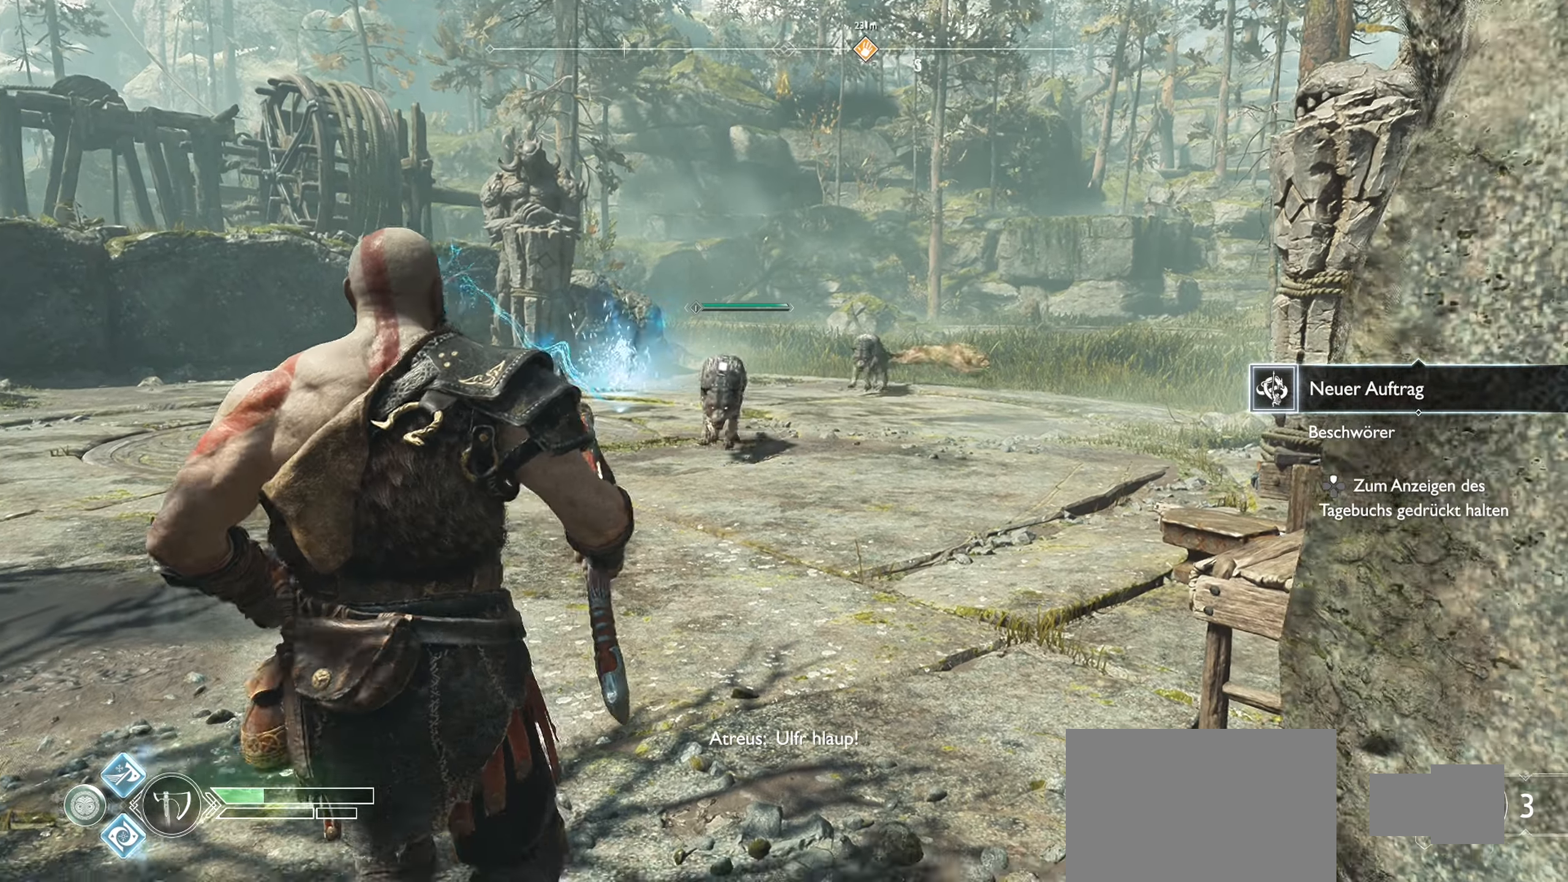
Gameplay with a controller (PlayStation layout); each line is a JSON object with the inputs held at the frame after it. "events" lists button and stick changes between this image and that frame as [ms after this image, input, new state], when the widget could be followed in between.
{"buttons": ["R3"], "left_stick": "up", "right_stick": "center", "events": [[117, "SQUARE", "up"], [183, "left_stick", "left"], [417, "left_stick", "up"], [450, "R3", "down"]]}
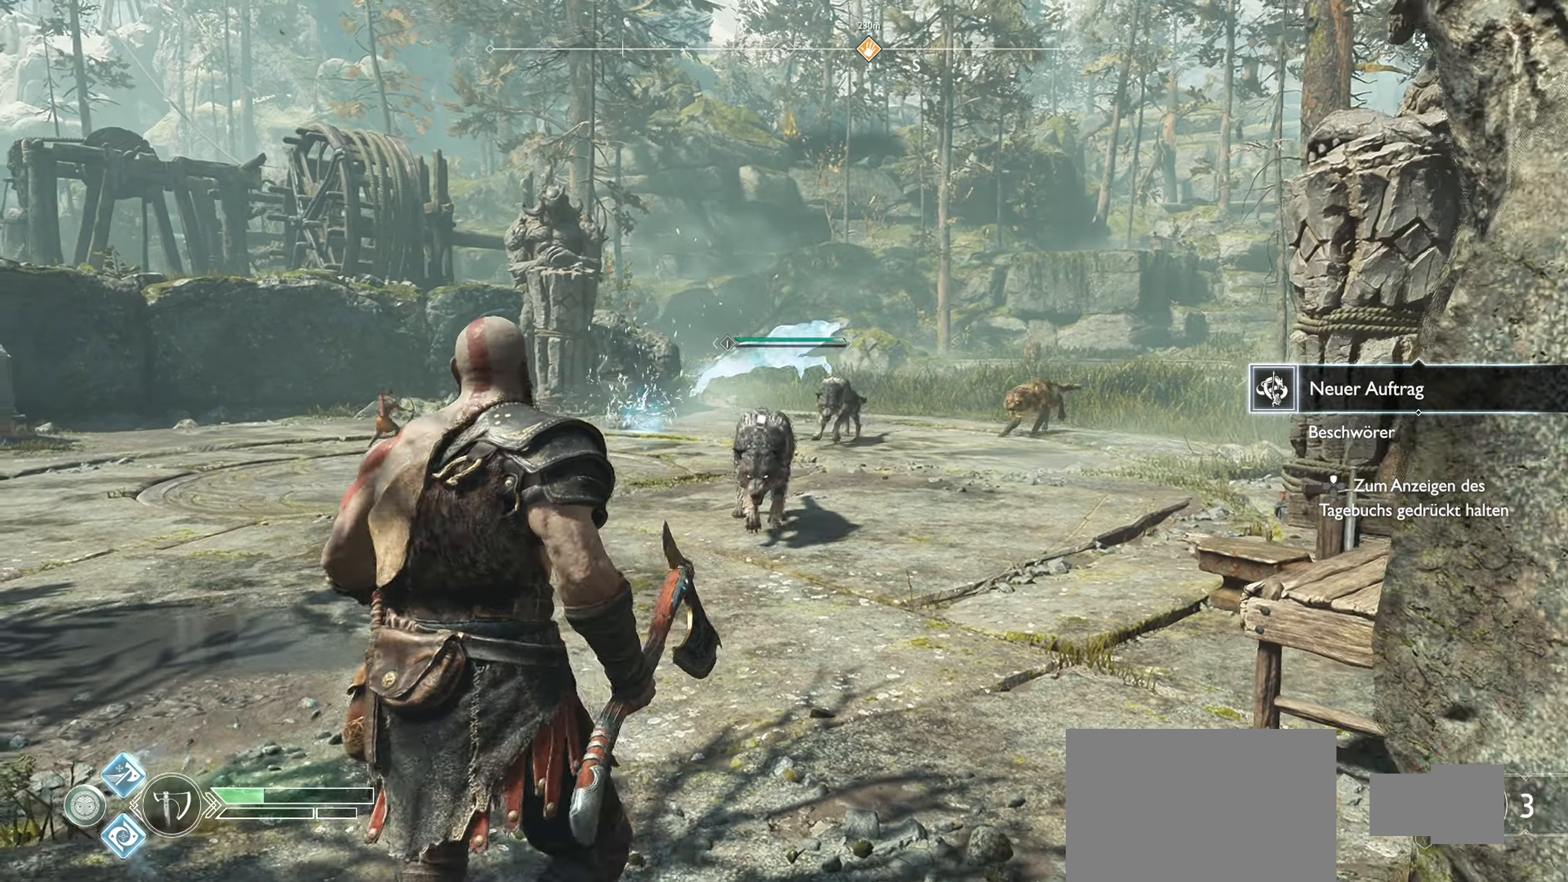
{"buttons": ["L1"], "left_stick": "up", "right_stick": "center", "events": [[84, "R3", "up"], [284, "L1", "down"]]}
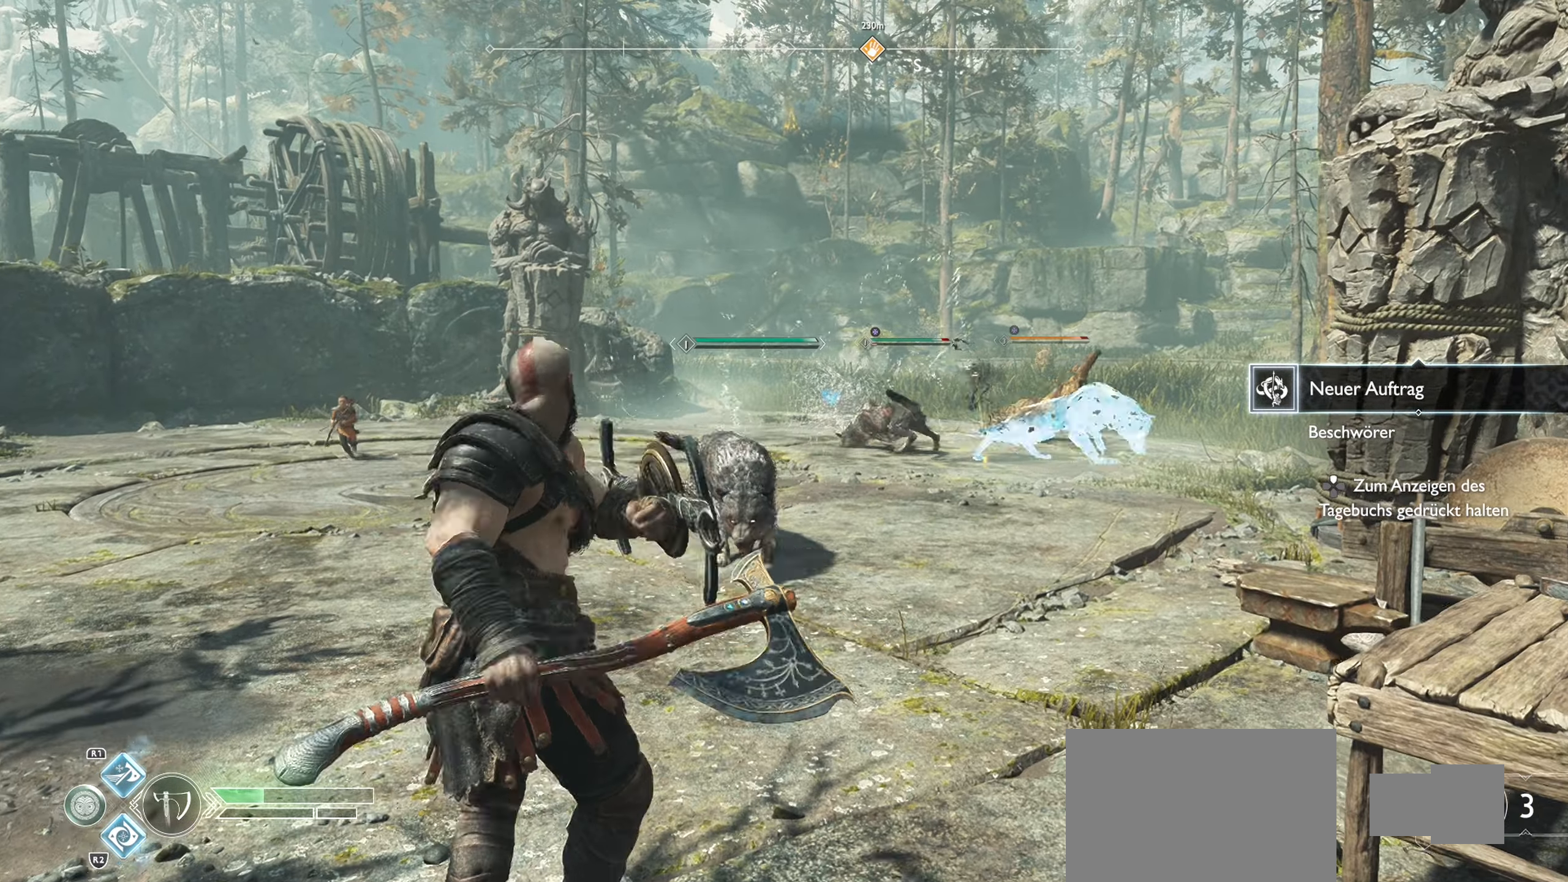
{"buttons": ["L1"], "left_stick": "up", "right_stick": "center", "events": [[217, "R3", "down"], [367, "R3", "up"]]}
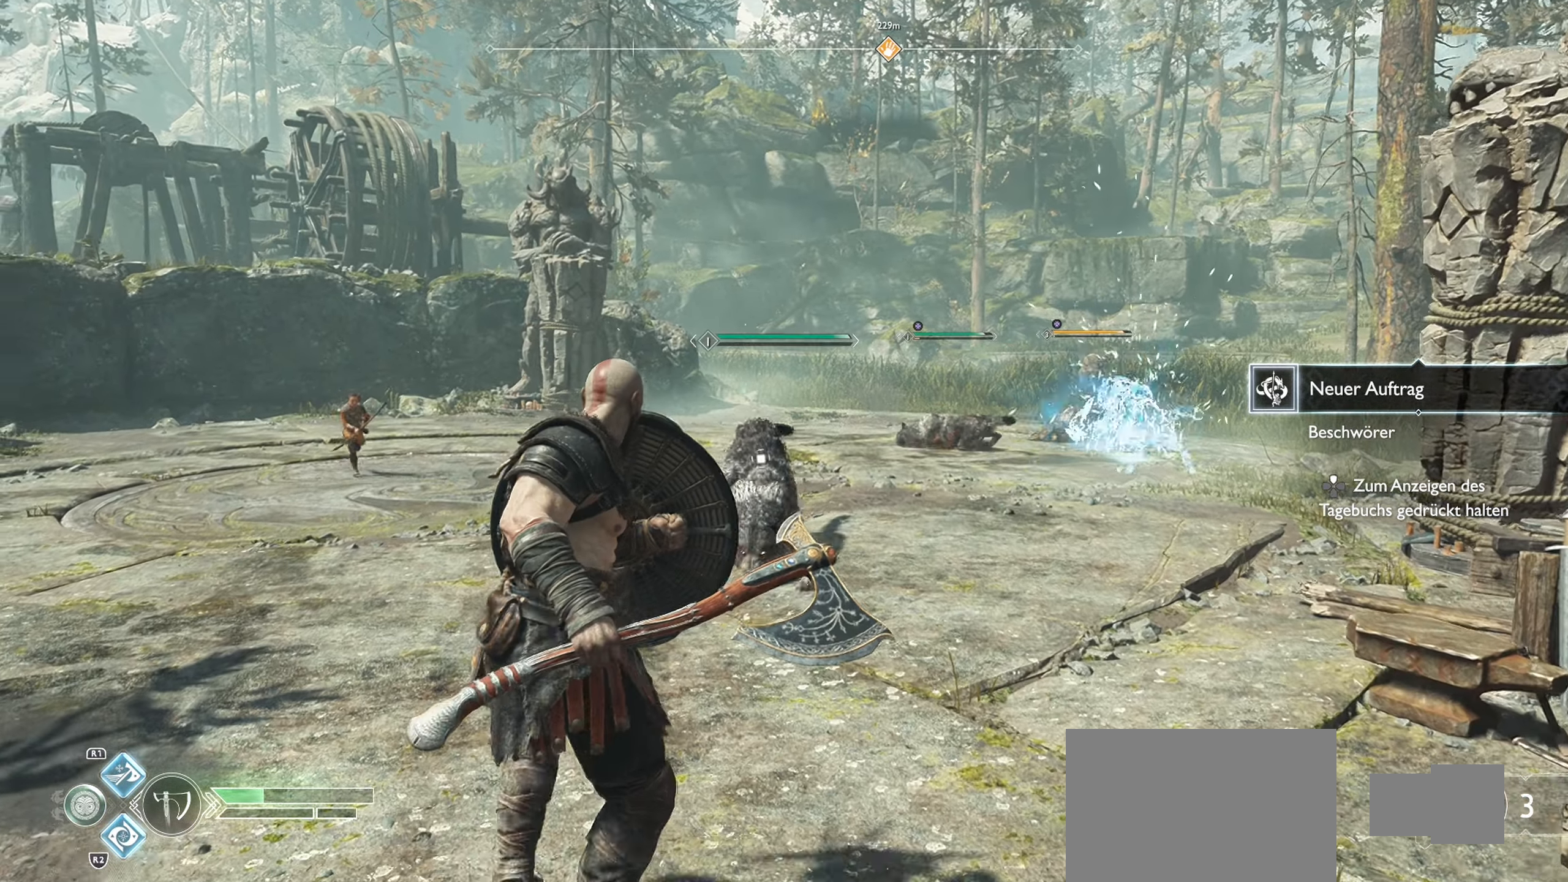
{"buttons": ["L1"], "left_stick": "up", "right_stick": "center", "events": []}
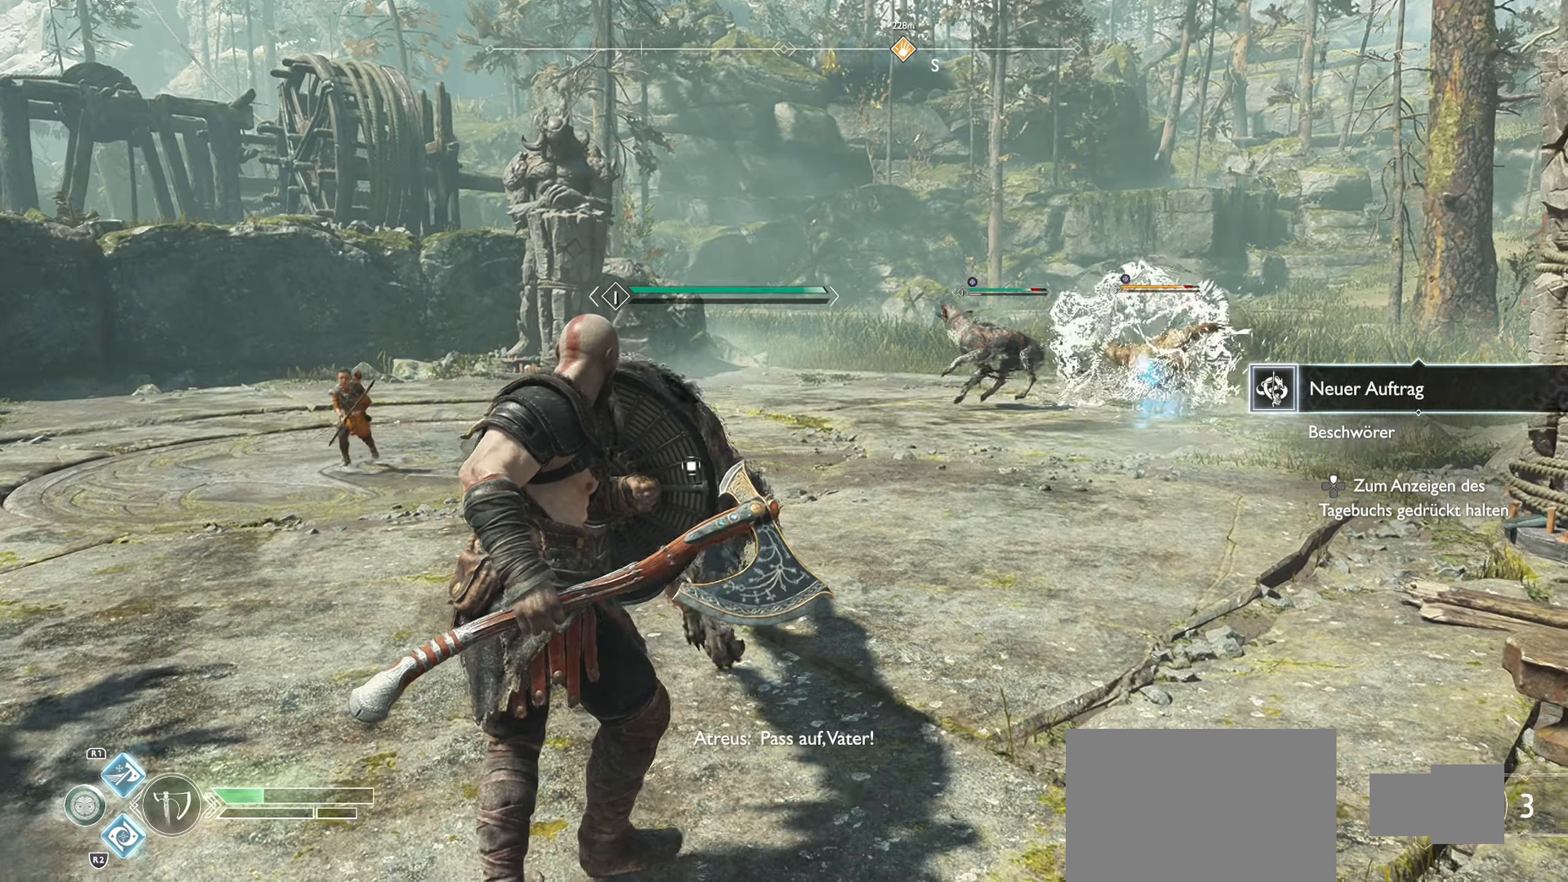
{"buttons": ["L1"], "left_stick": "up", "right_stick": "center", "events": []}
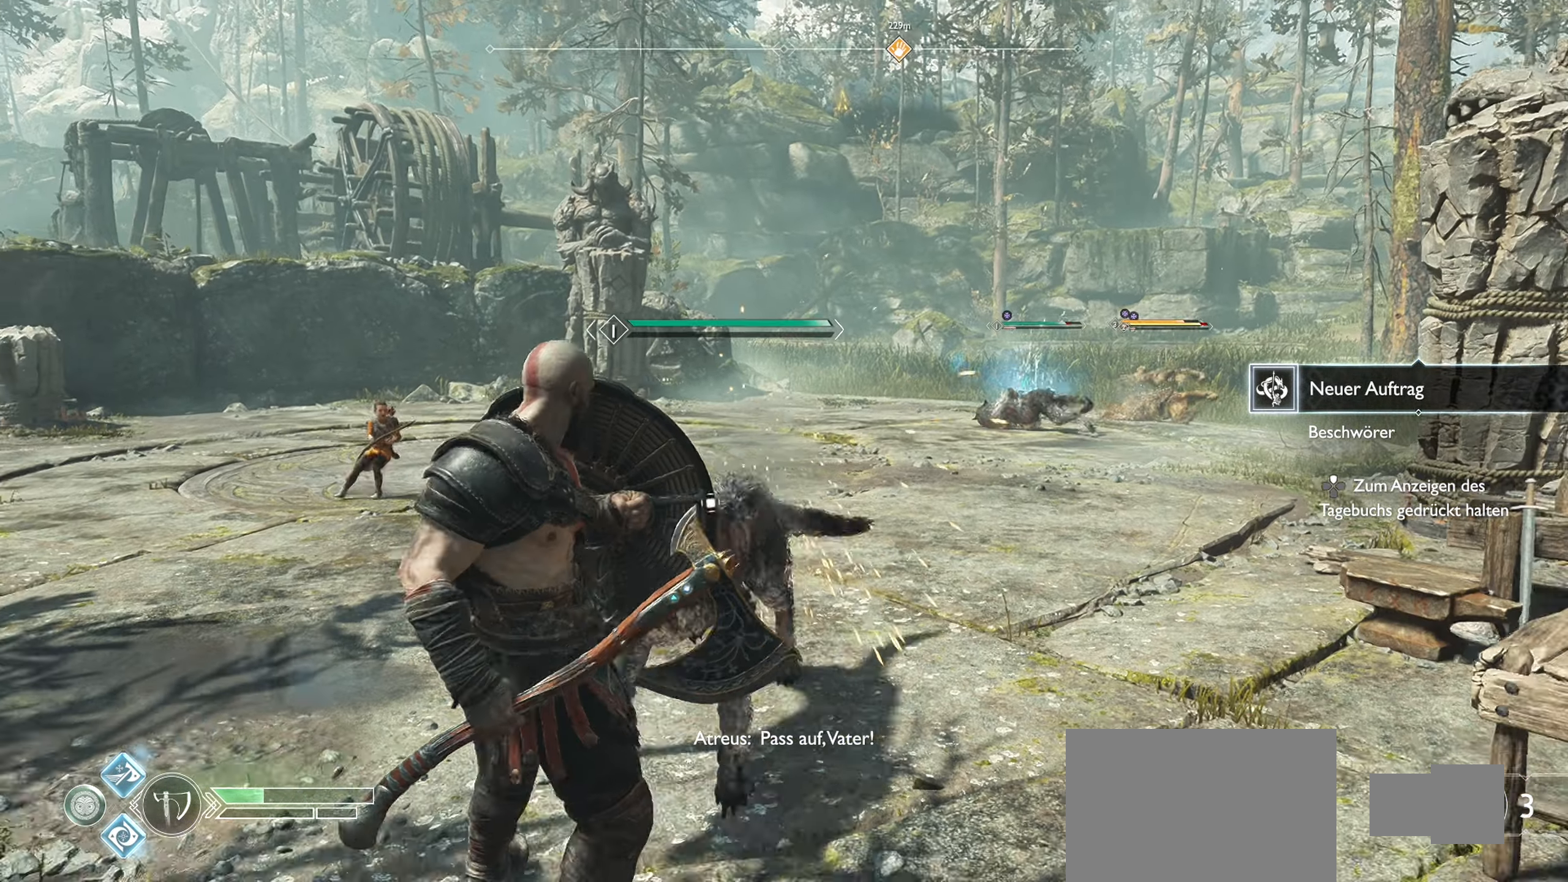
{"buttons": ["R1"], "left_stick": "up", "right_stick": "center", "events": [[84, "R1", "down"], [167, "L1", "up"], [217, "R1", "up"], [301, "R1", "down"], [451, "R1", "up"], [501, "R1", "down"]]}
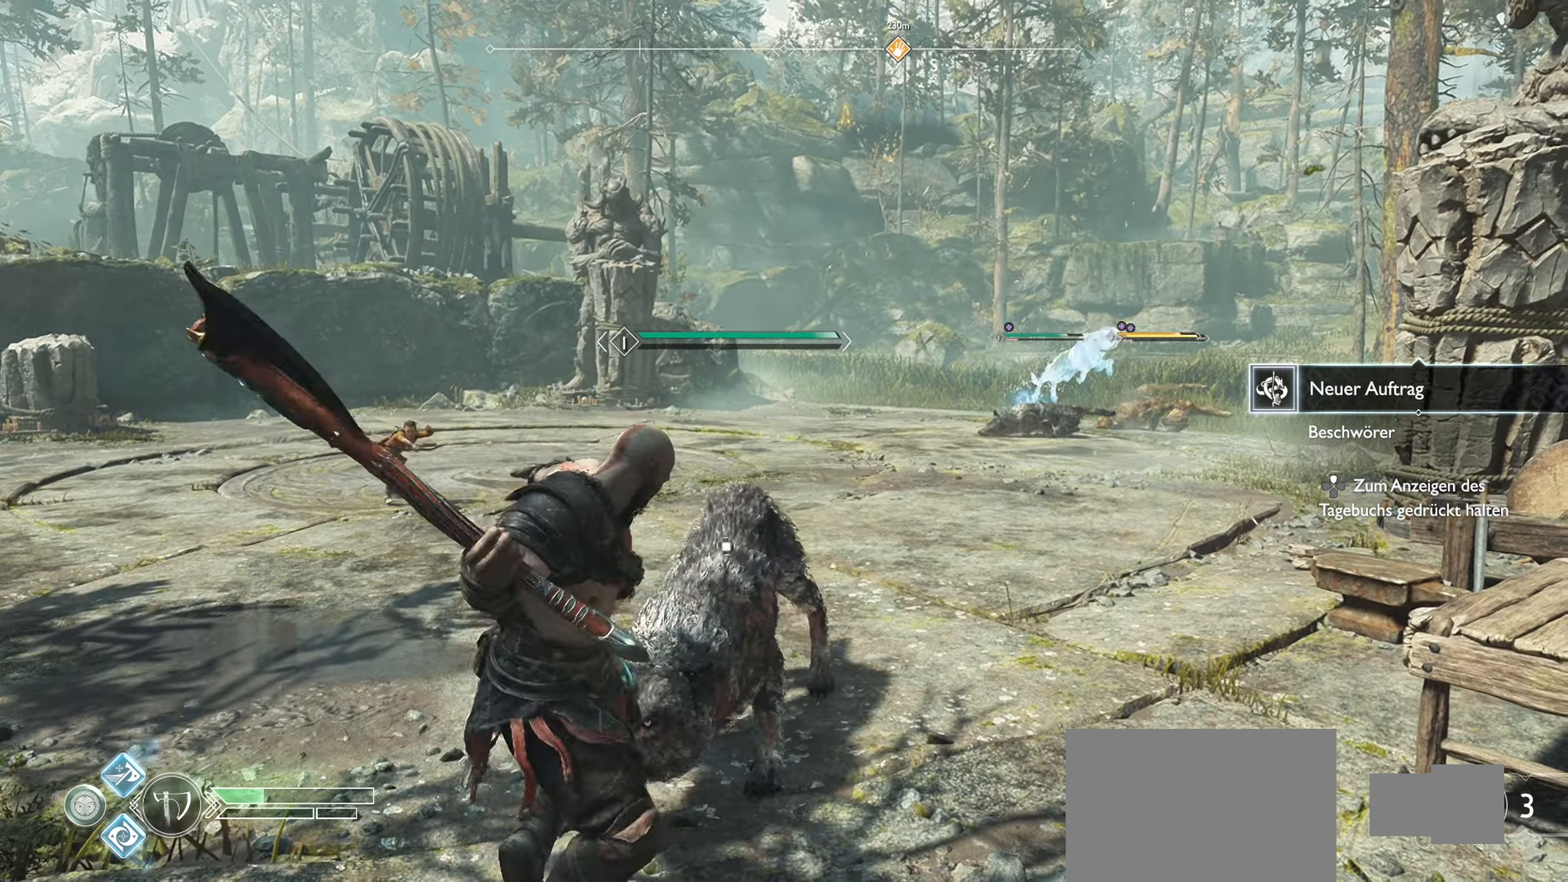
{"buttons": ["R1"], "left_stick": "up", "right_stick": "center", "events": [[167, "R1", "up"], [217, "R1", "down"], [384, "R1", "up"], [417, "R1", "down"]]}
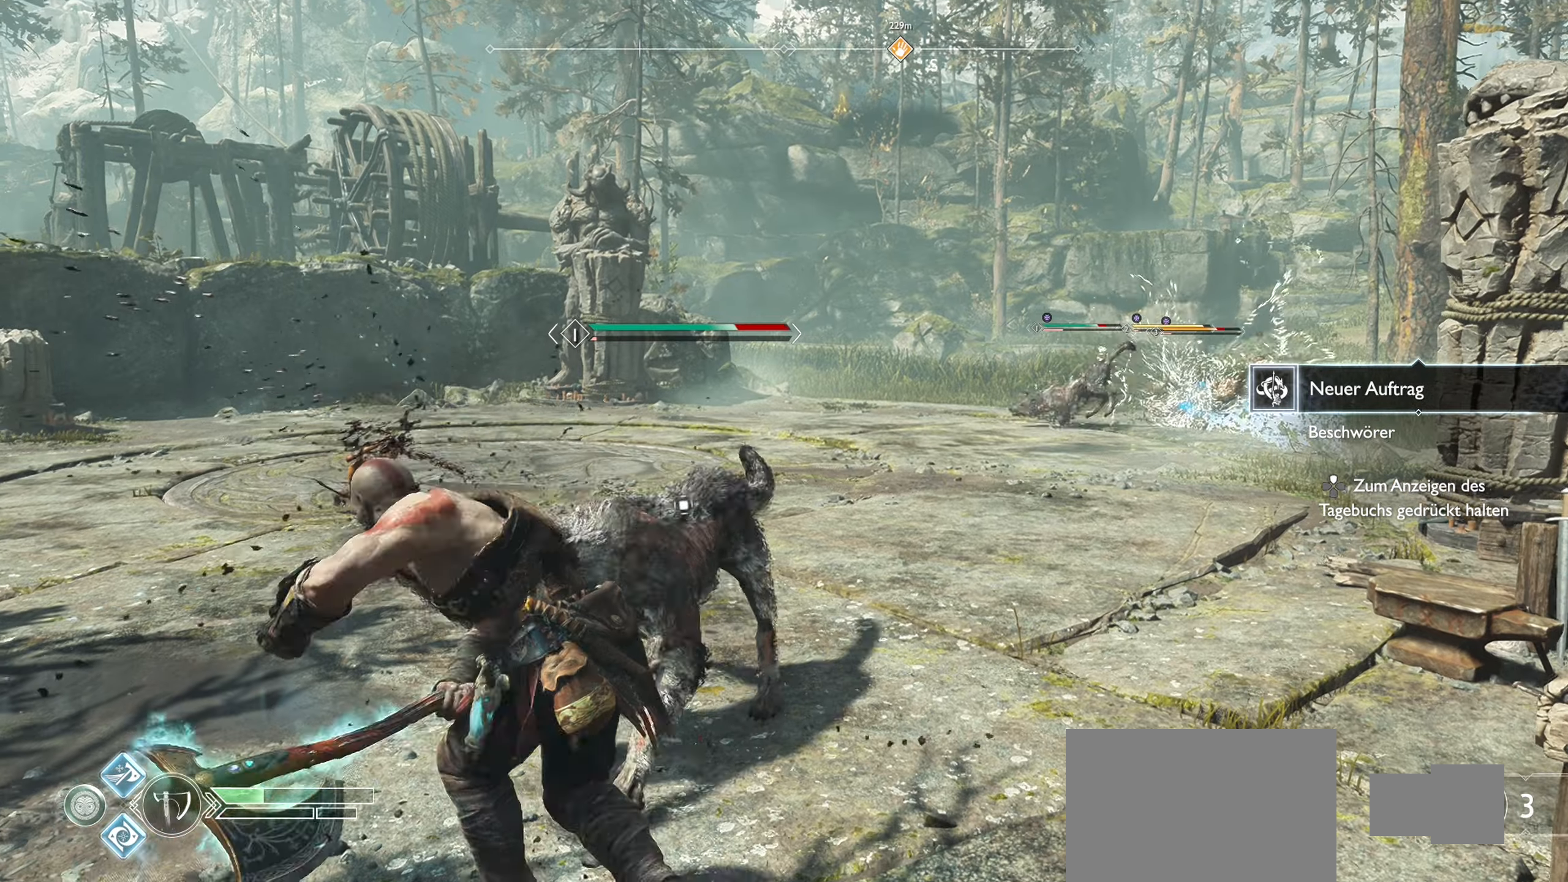
{"buttons": ["R1"], "left_stick": "up", "right_stick": "center", "events": []}
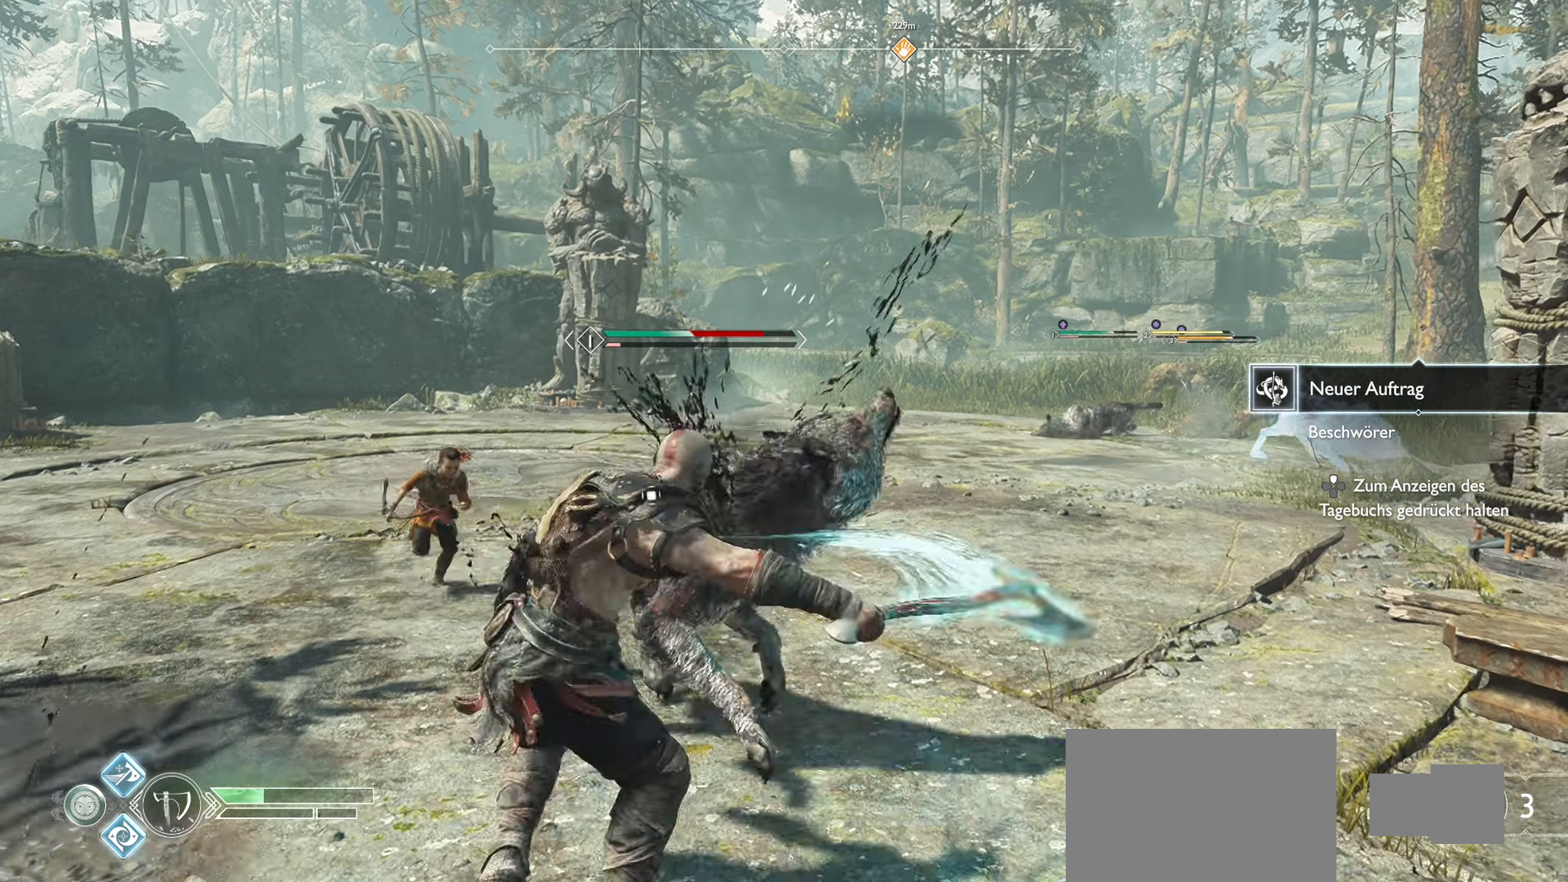
{"buttons": ["R1"], "left_stick": "up", "right_stick": "center", "events": []}
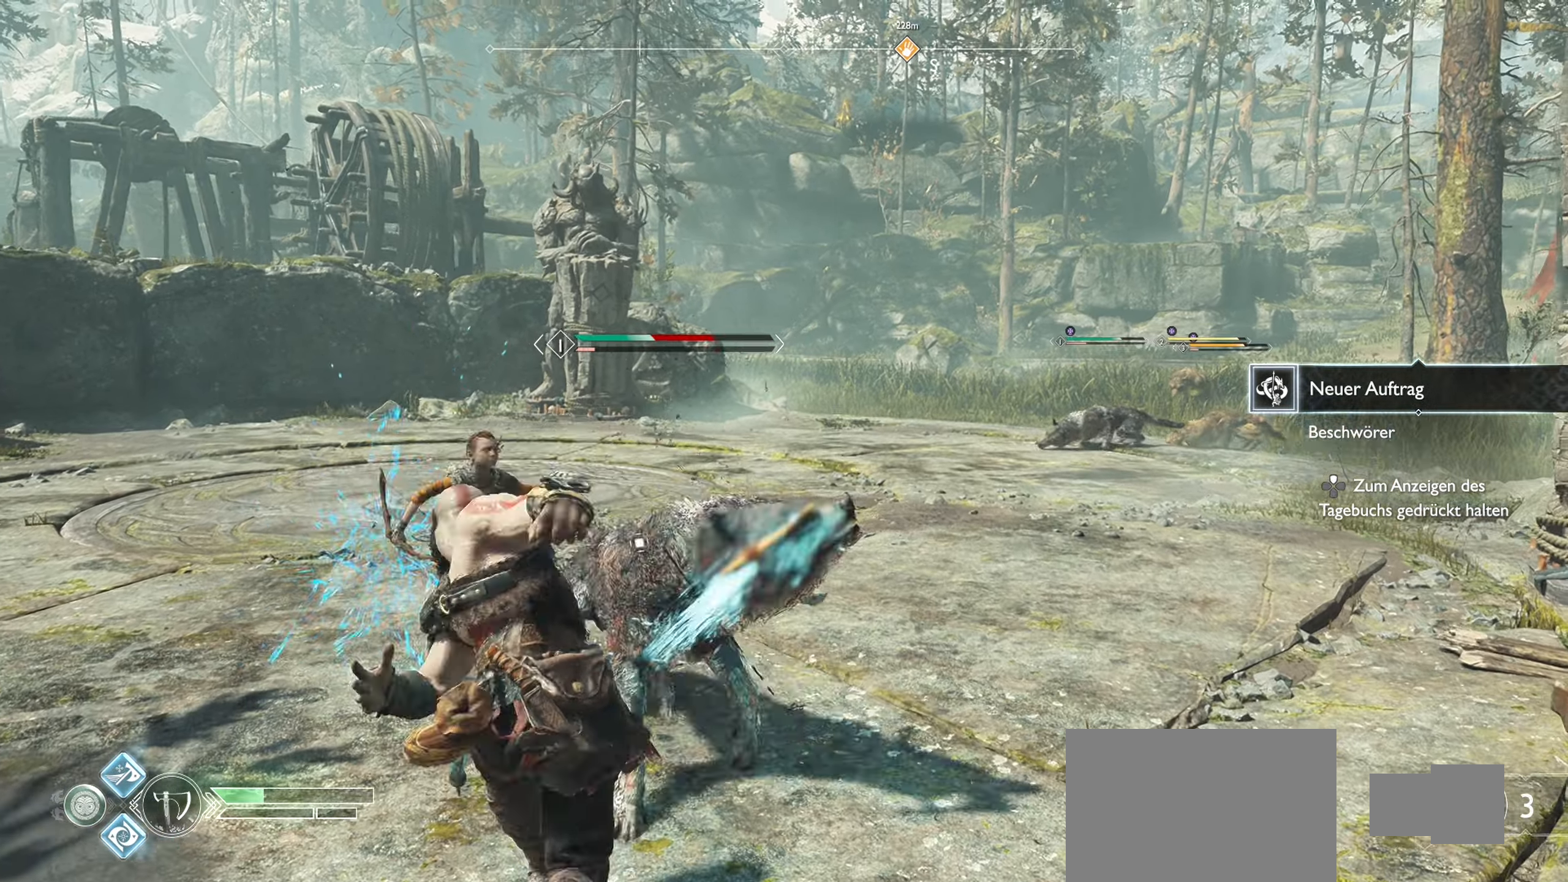
{"buttons": ["R1"], "left_stick": "up", "right_stick": "center", "events": []}
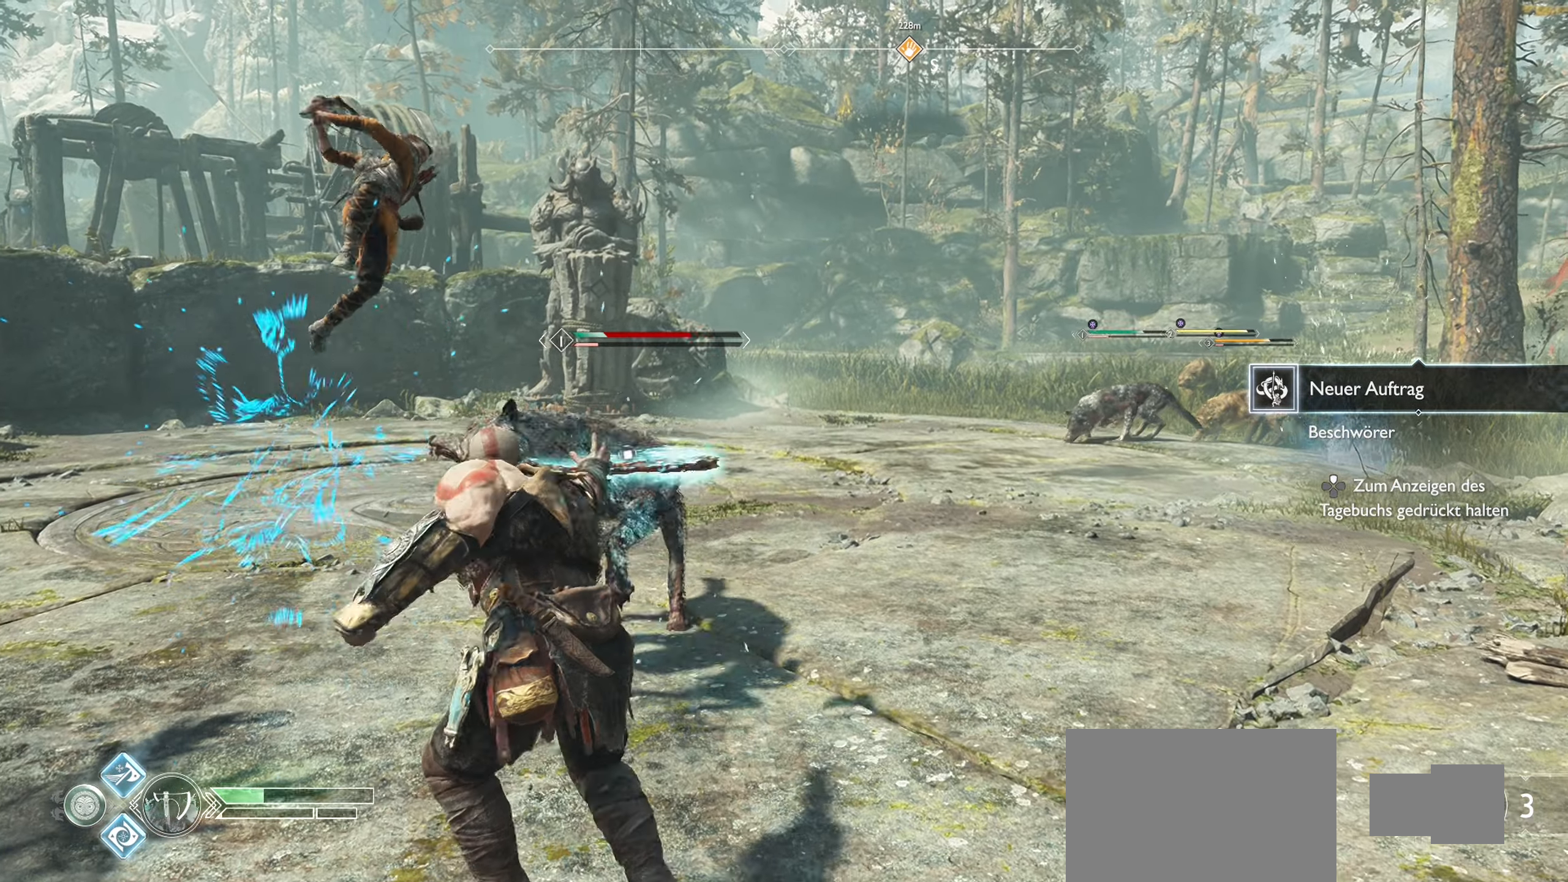
{"buttons": ["R1"], "left_stick": "up", "right_stick": "center", "events": [[334, "R1", "up"], [401, "R1", "down"]]}
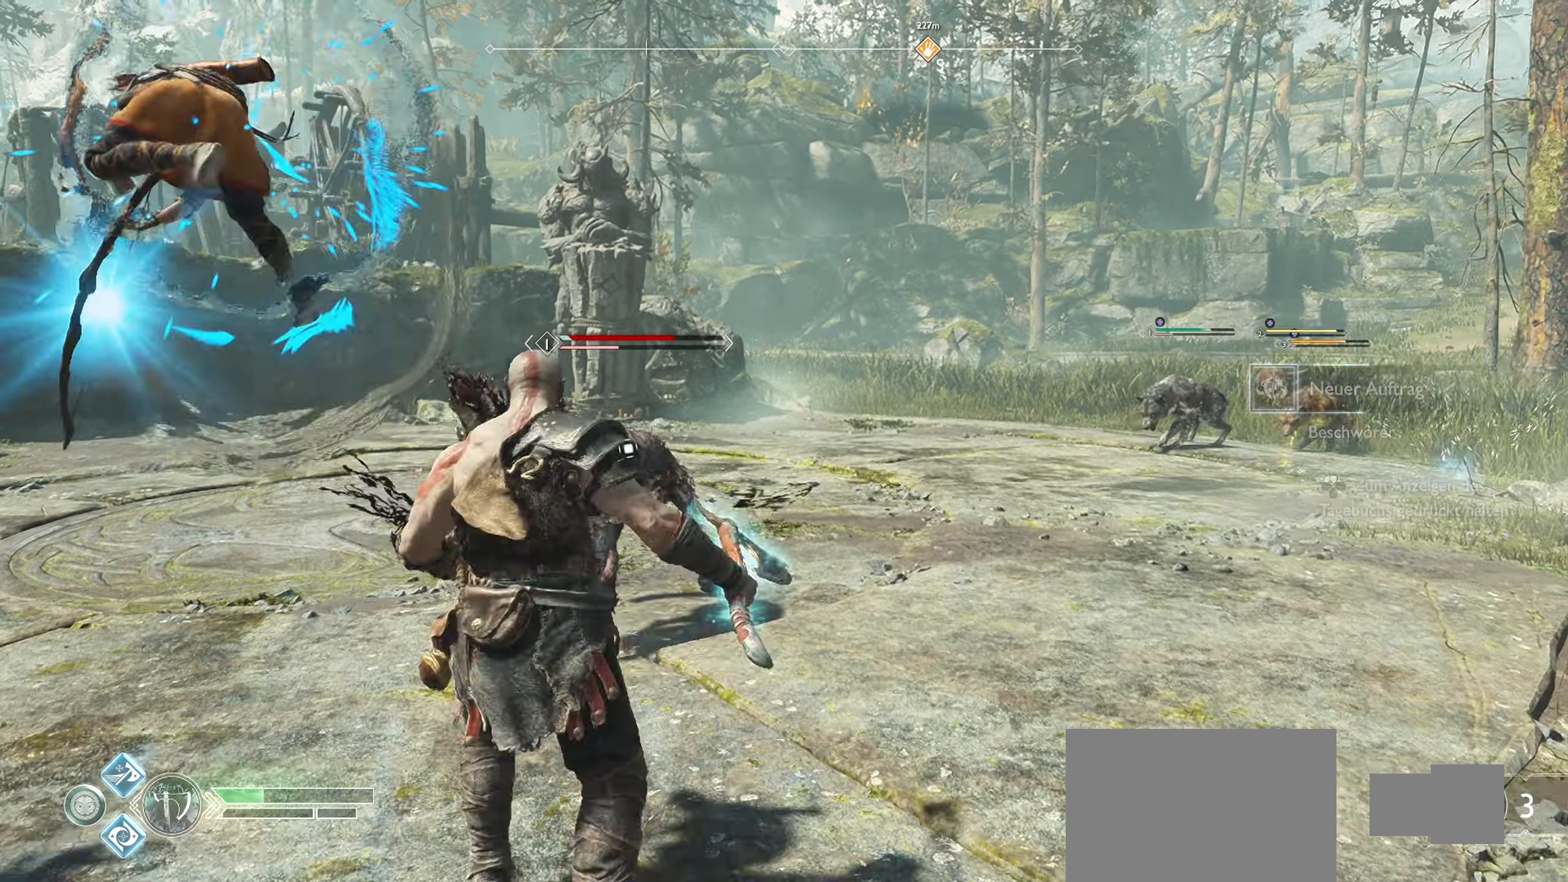
{"buttons": [], "left_stick": "up", "right_stick": "center", "events": [[67, "R1", "up"]]}
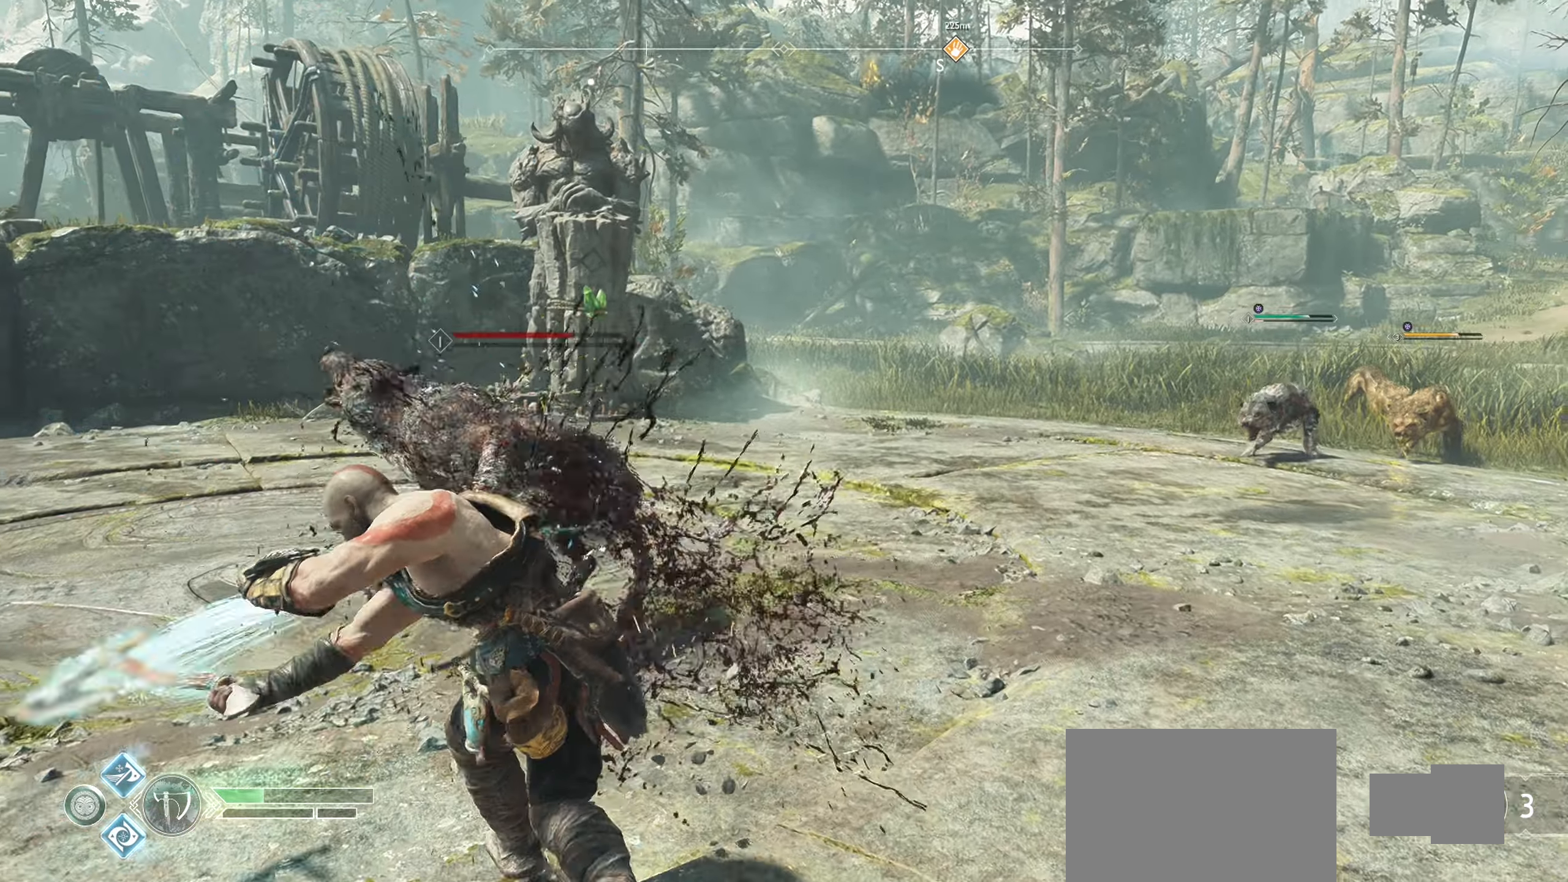
{"buttons": [], "left_stick": "left", "right_stick": "right", "events": [[417, "right_stick", "right"], [484, "left_stick", "left"]]}
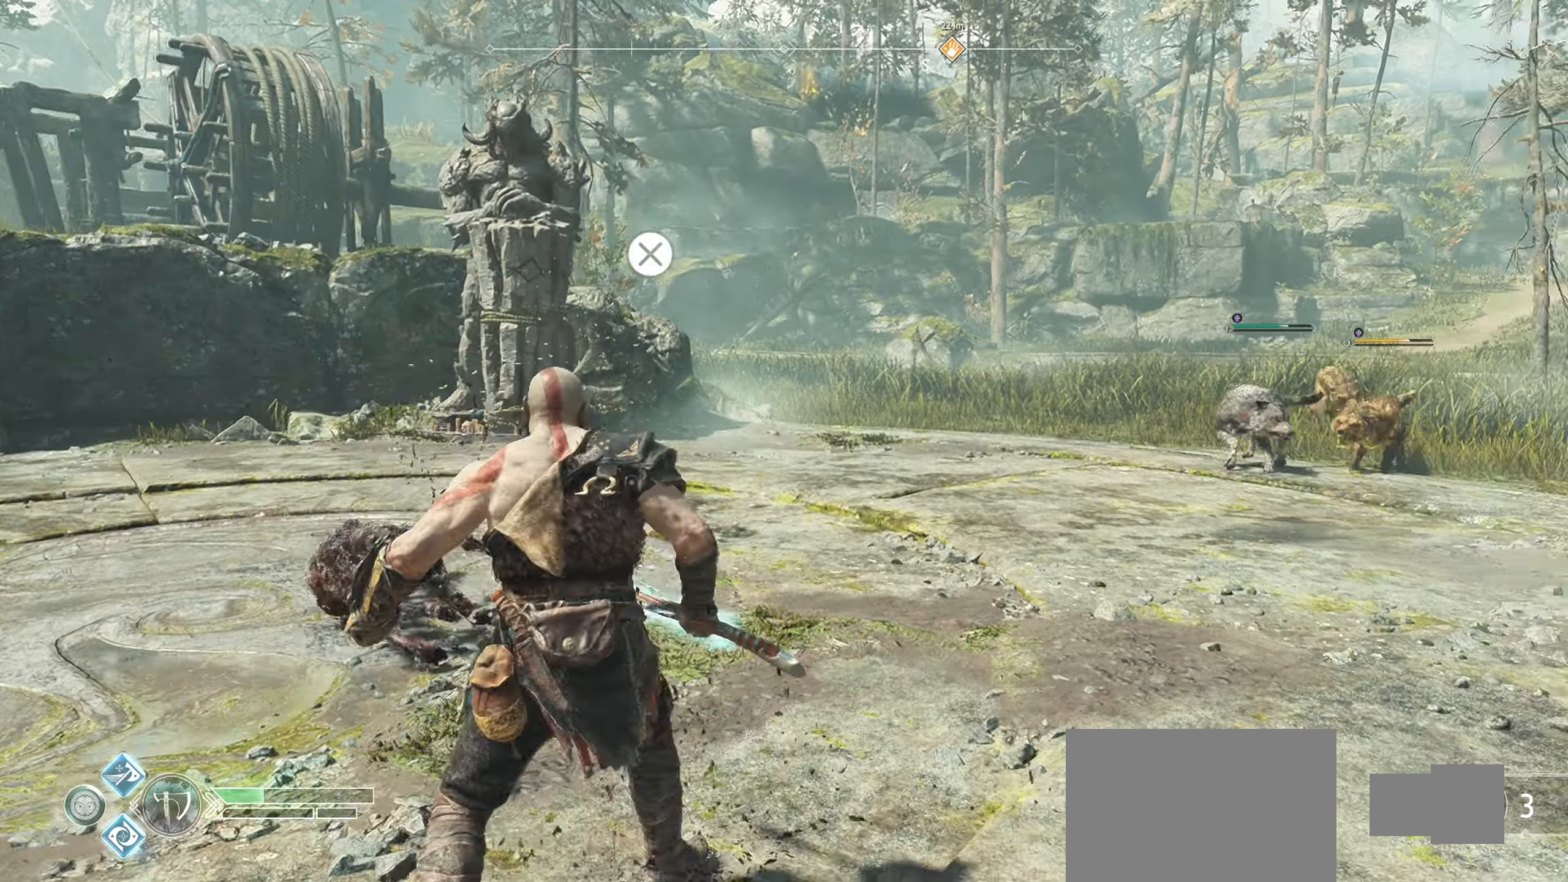
{"buttons": ["CROSS"], "left_stick": "up-right", "right_stick": "center", "events": [[200, "right_stick", "center"], [384, "left_stick", "up"], [484, "CROSS", "down"], [484, "left_stick", "up-right"]]}
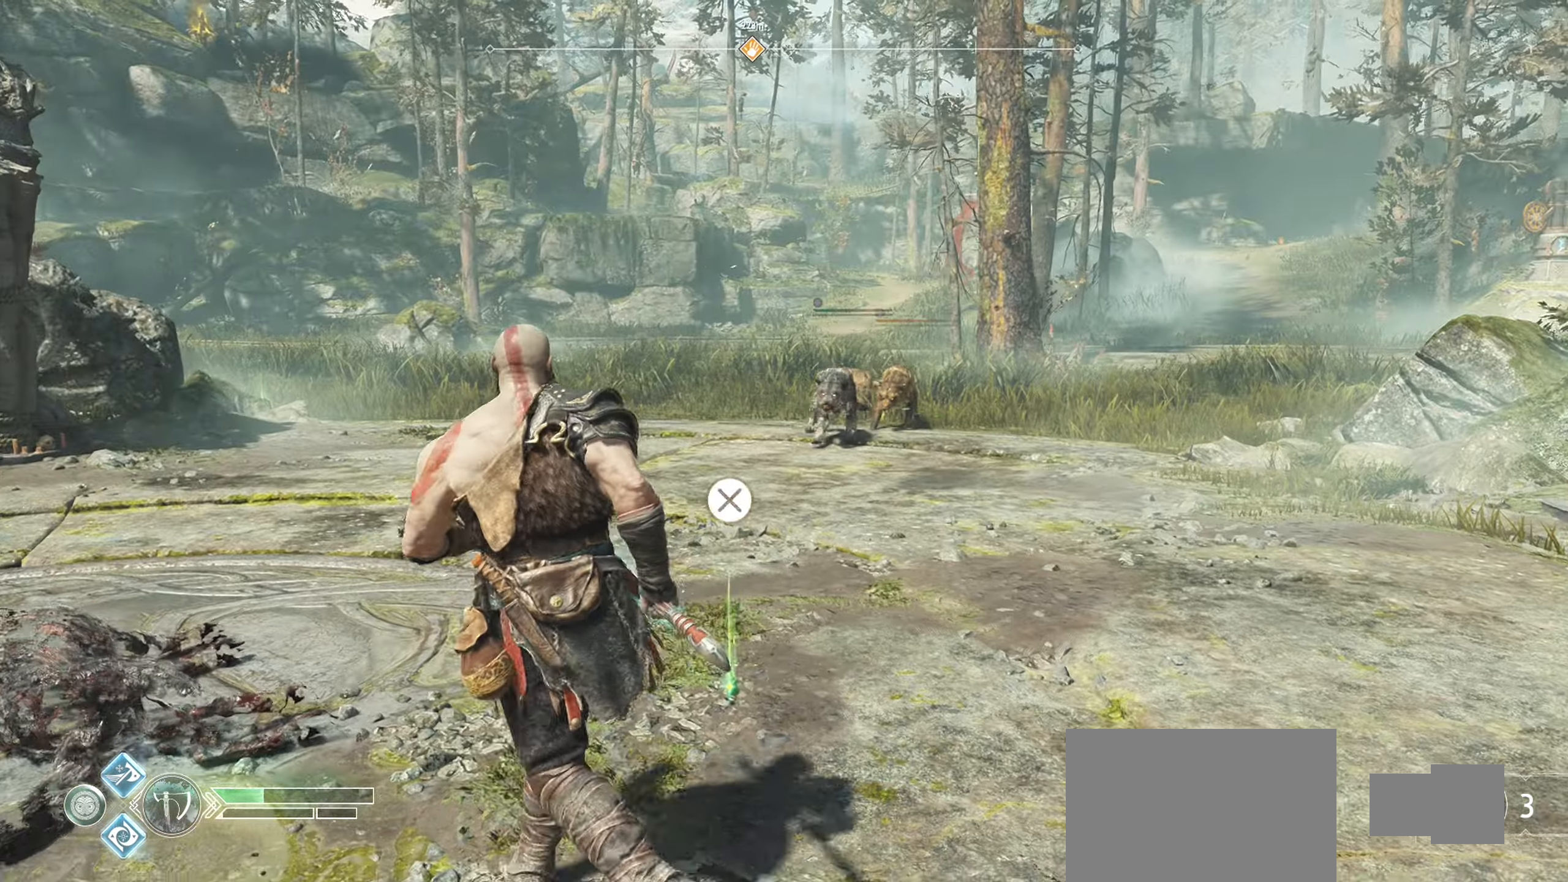
{"buttons": [], "left_stick": "up", "right_stick": "center", "events": [[100, "CROSS", "up"], [167, "left_stick", "up"], [217, "CROSS", "down"], [301, "CROSS", "up"]]}
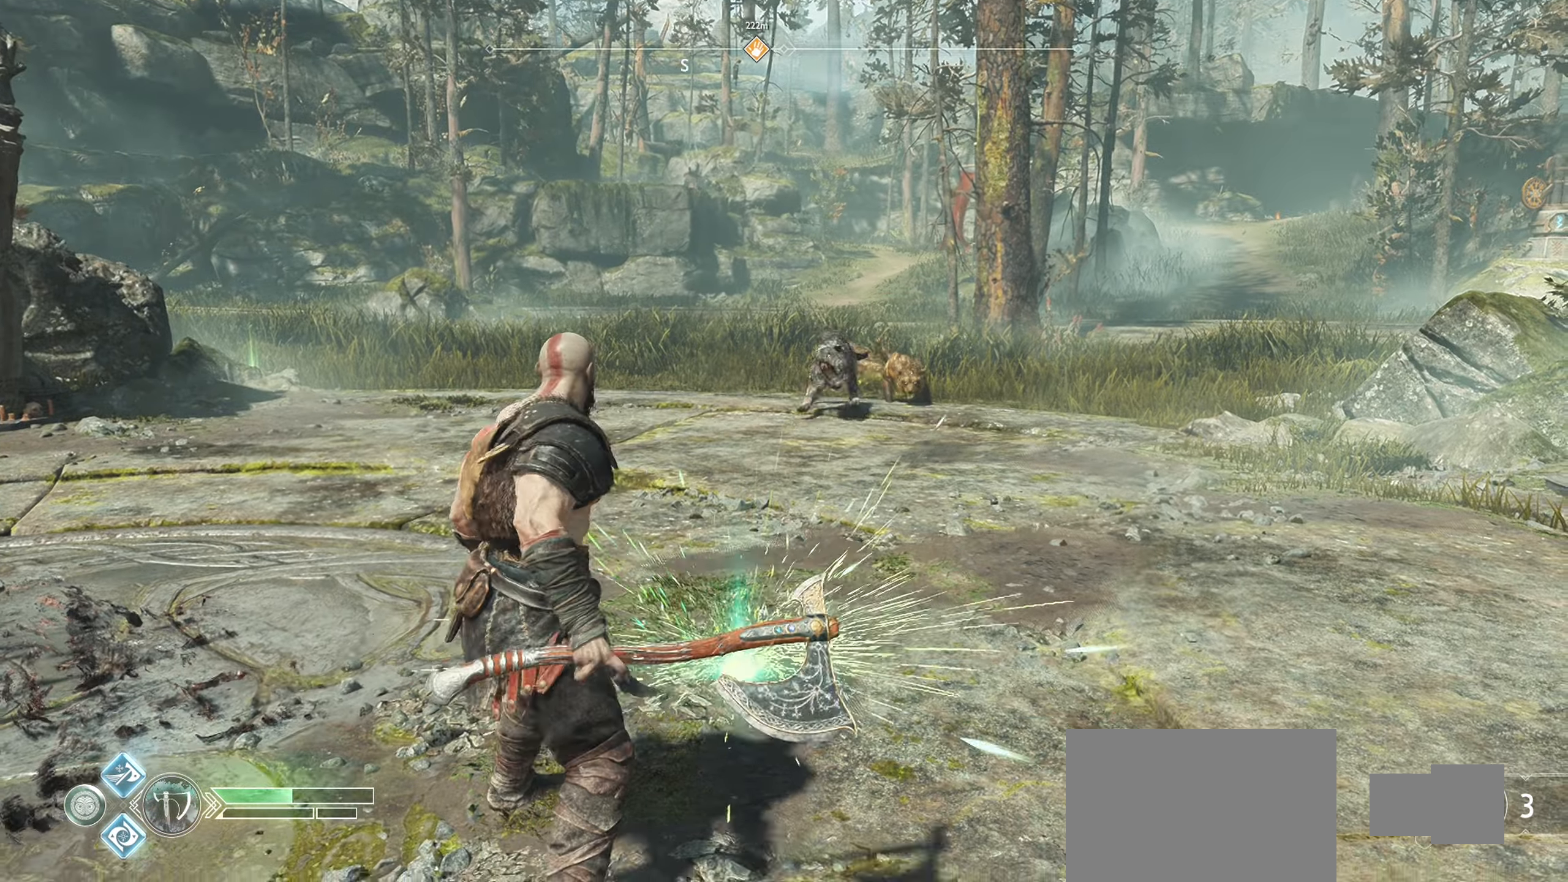
{"buttons": [], "left_stick": "up", "right_stick": "center", "events": [[233, "R3", "down"], [334, "R3", "up"]]}
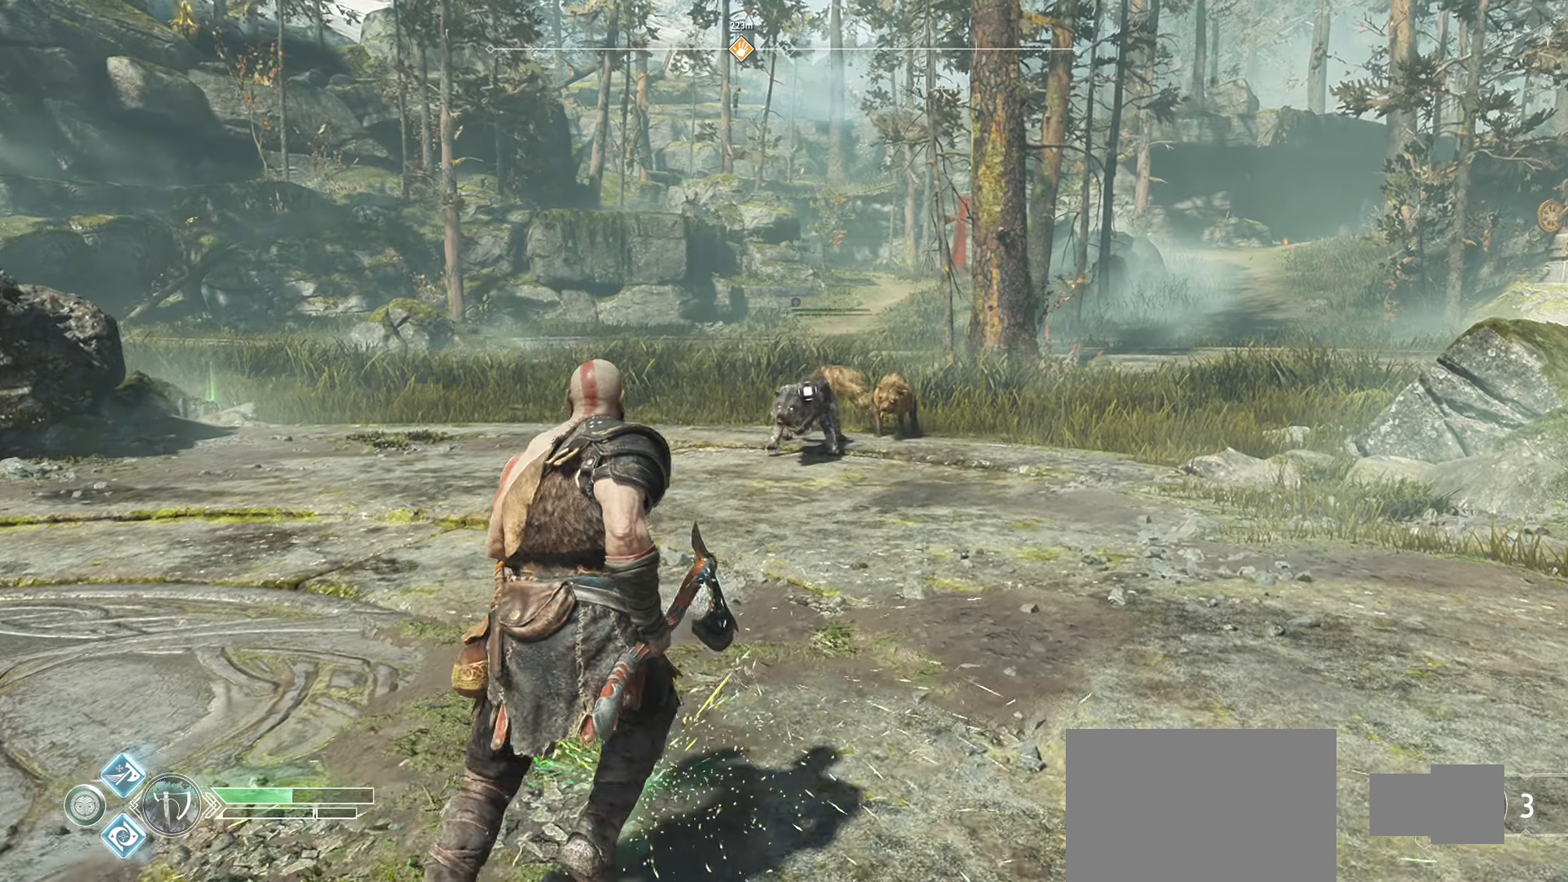
{"buttons": ["L1"], "left_stick": "up", "right_stick": "center", "events": [[167, "left_stick", "up-right"], [418, "L1", "down"], [484, "left_stick", "up"]]}
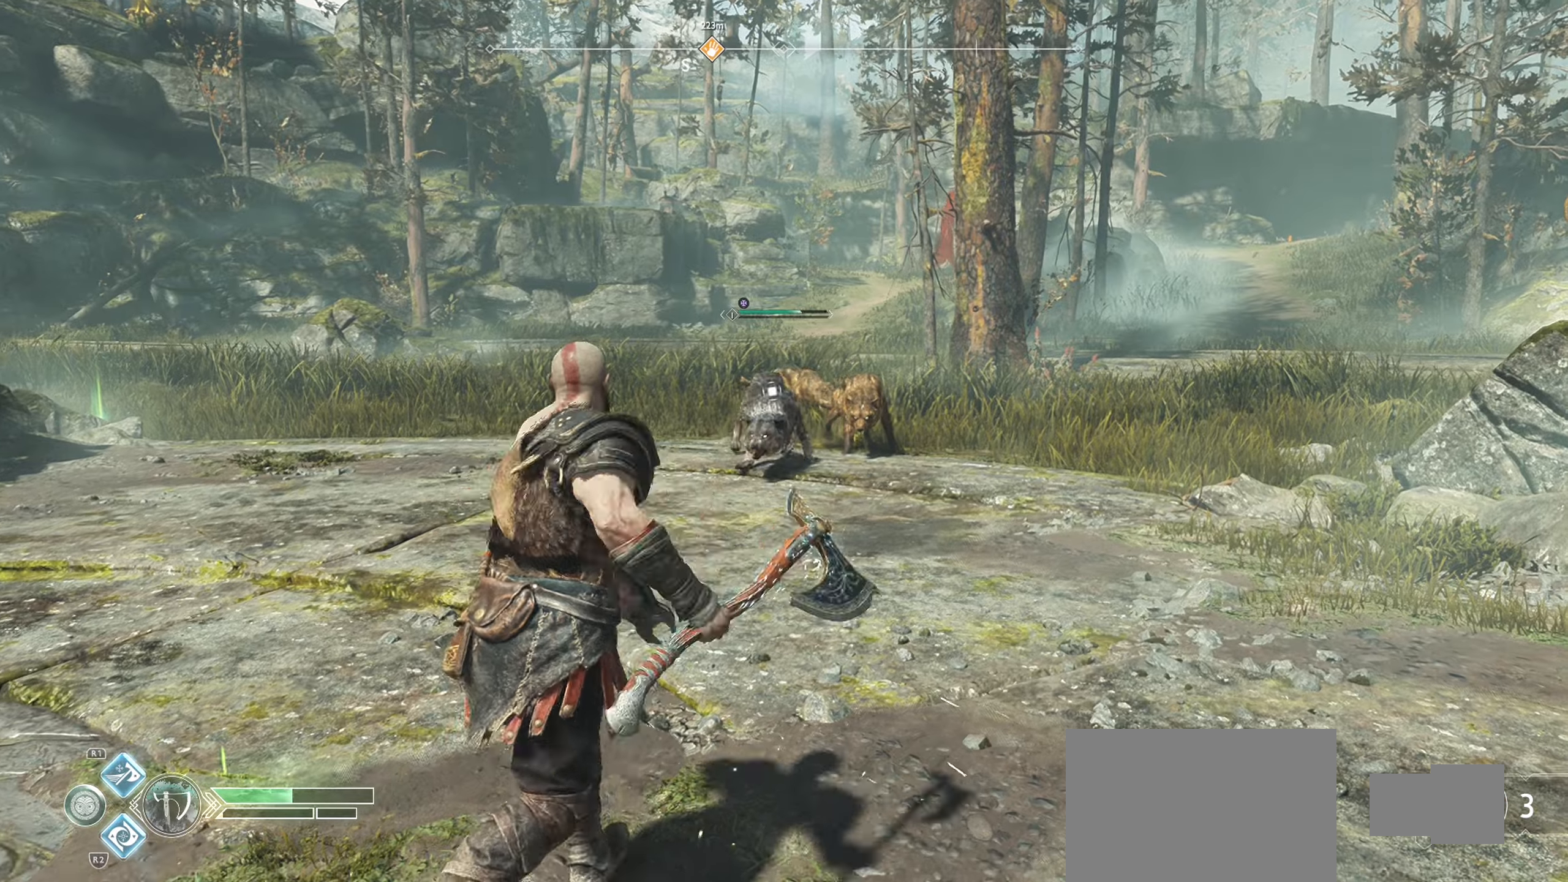
{"buttons": ["L1"], "left_stick": "up", "right_stick": "center", "events": [[284, "SQUARE", "down"], [501, "SQUARE", "up"]]}
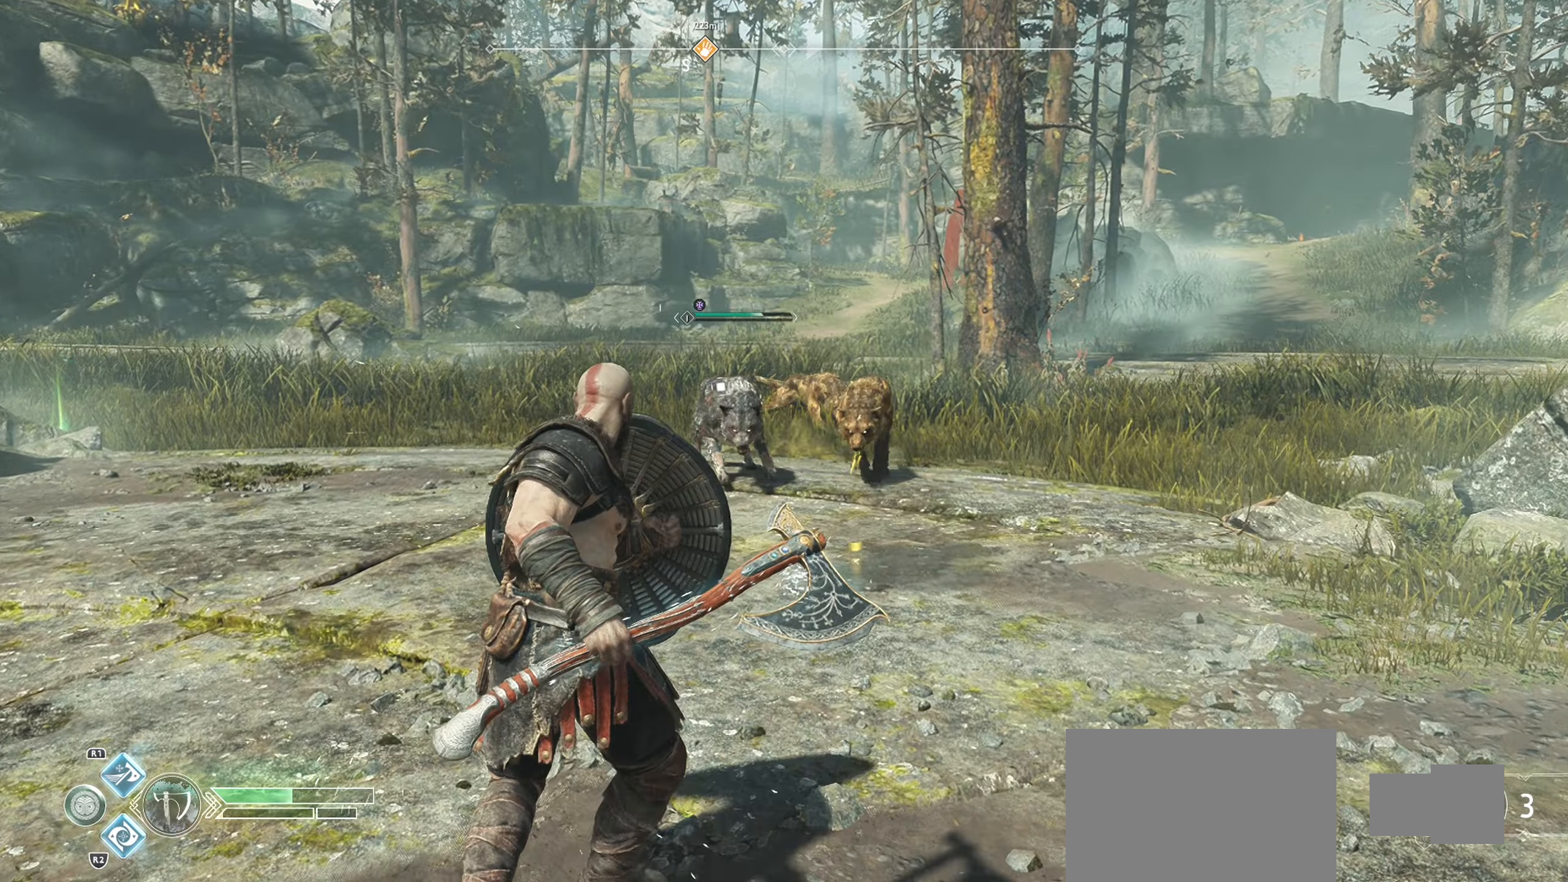
{"buttons": ["L1"], "left_stick": "center", "right_stick": "center", "events": [[66, "SQUARE", "down"], [166, "SQUARE", "up"], [283, "SQUARE", "down"], [333, "SQUARE", "up"], [450, "SQUARE", "down"], [467, "left_stick", "center"], [500, "SQUARE", "up"]]}
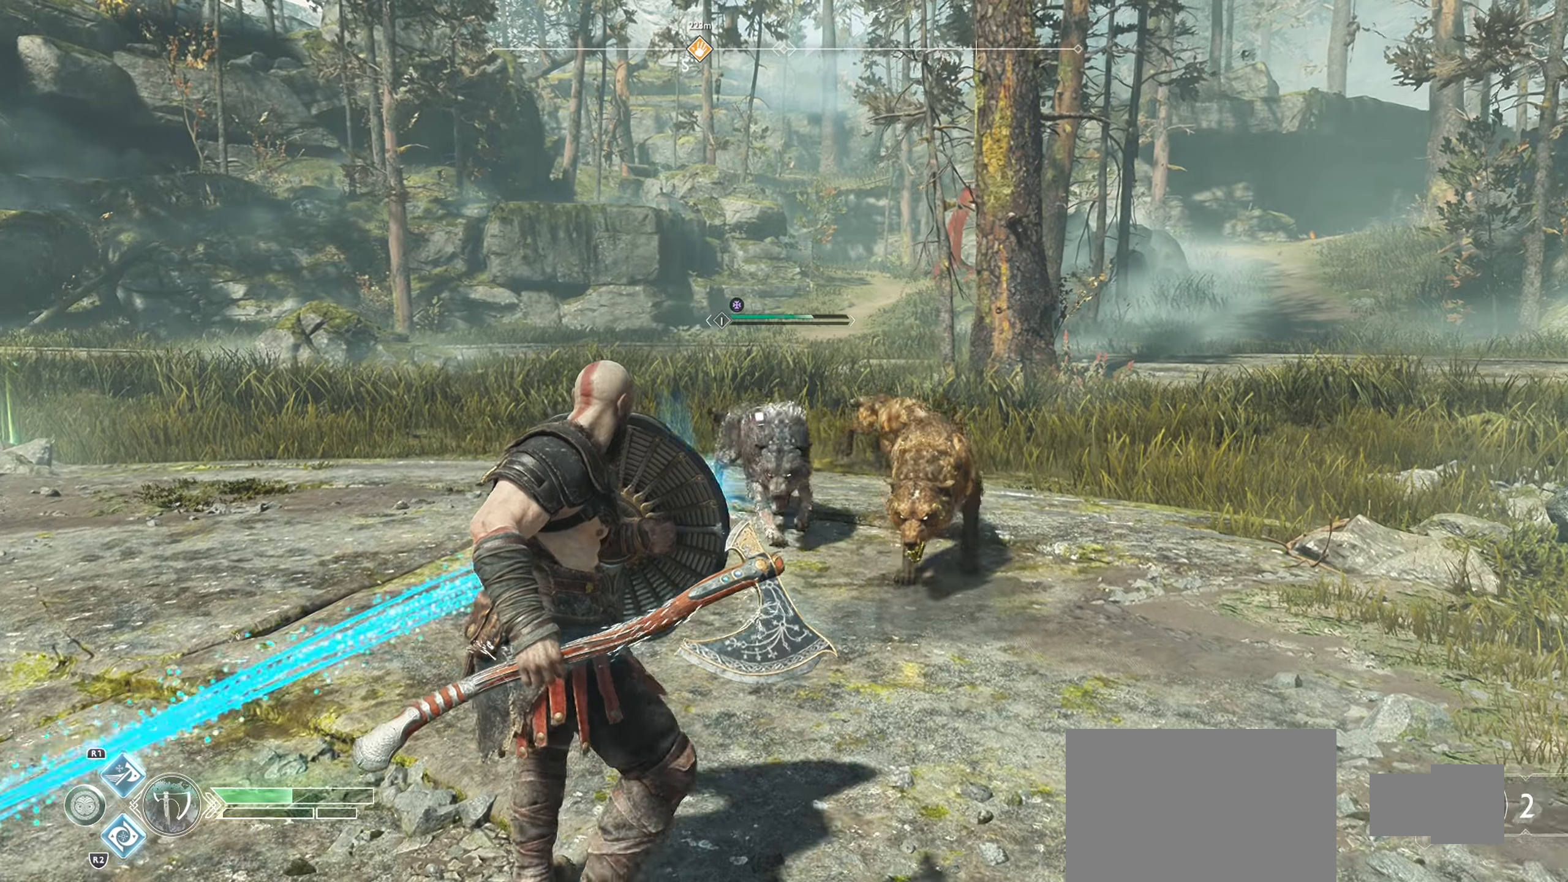
{"buttons": ["SQUARE", "L1"], "left_stick": "down-right", "right_stick": "center", "events": [[17, "left_stick", "down-right"], [117, "SQUARE", "down"], [184, "SQUARE", "up"], [300, "SQUARE", "down"], [384, "SQUARE", "up"], [467, "SQUARE", "down"]]}
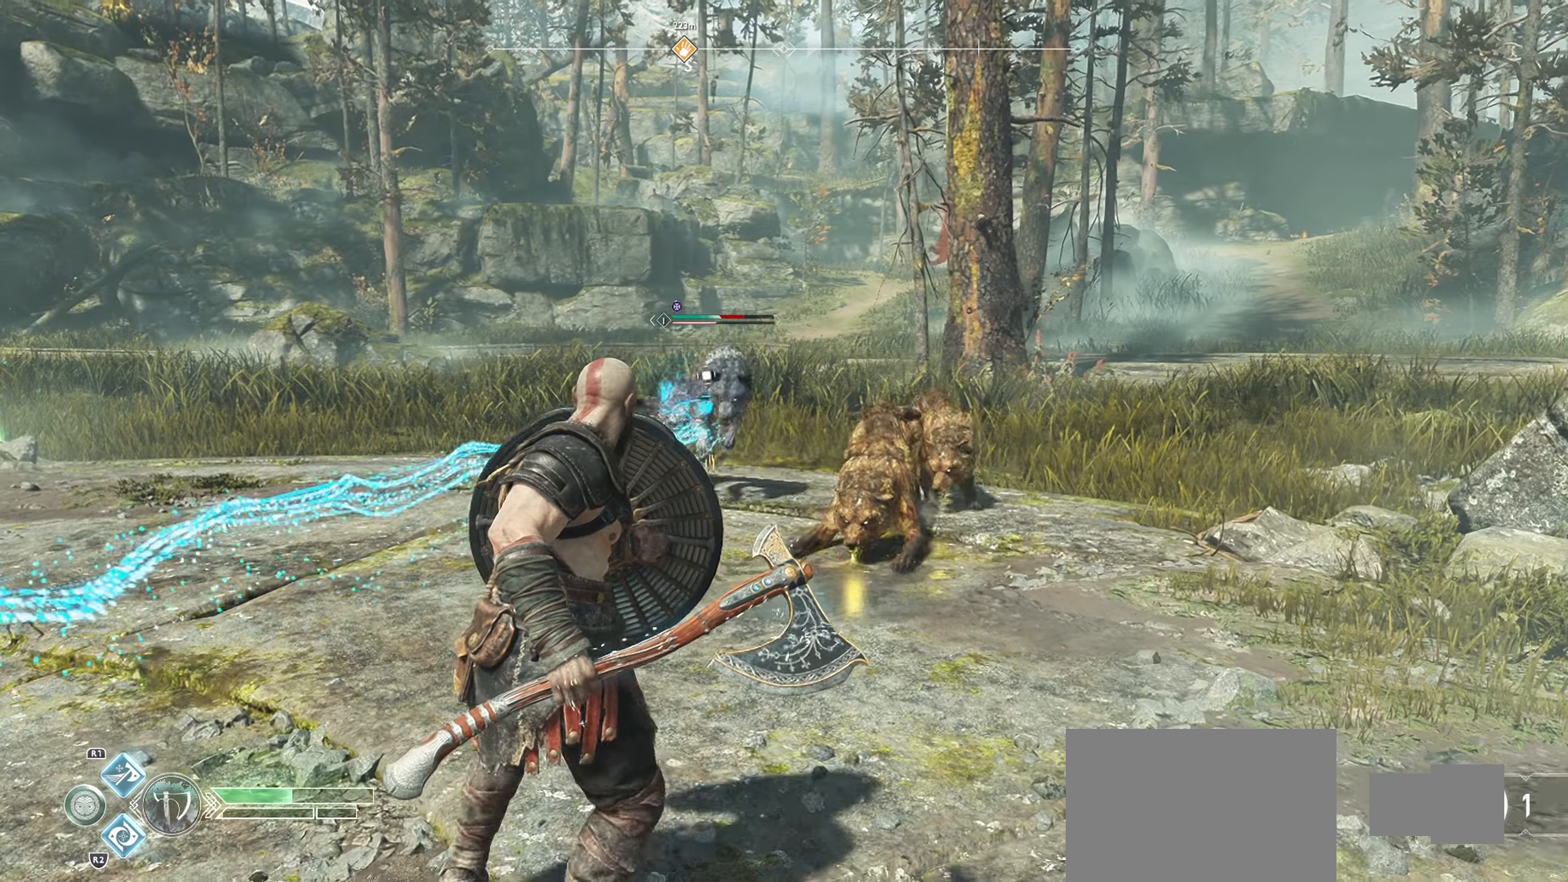
{"buttons": ["SQUARE", "L1"], "left_stick": "up-right", "right_stick": "center", "events": [[33, "SQUARE", "up"], [150, "SQUARE", "down"], [217, "SQUARE", "up"], [317, "SQUARE", "down"], [417, "SQUARE", "up"], [433, "left_stick", "up-right"], [500, "SQUARE", "down"]]}
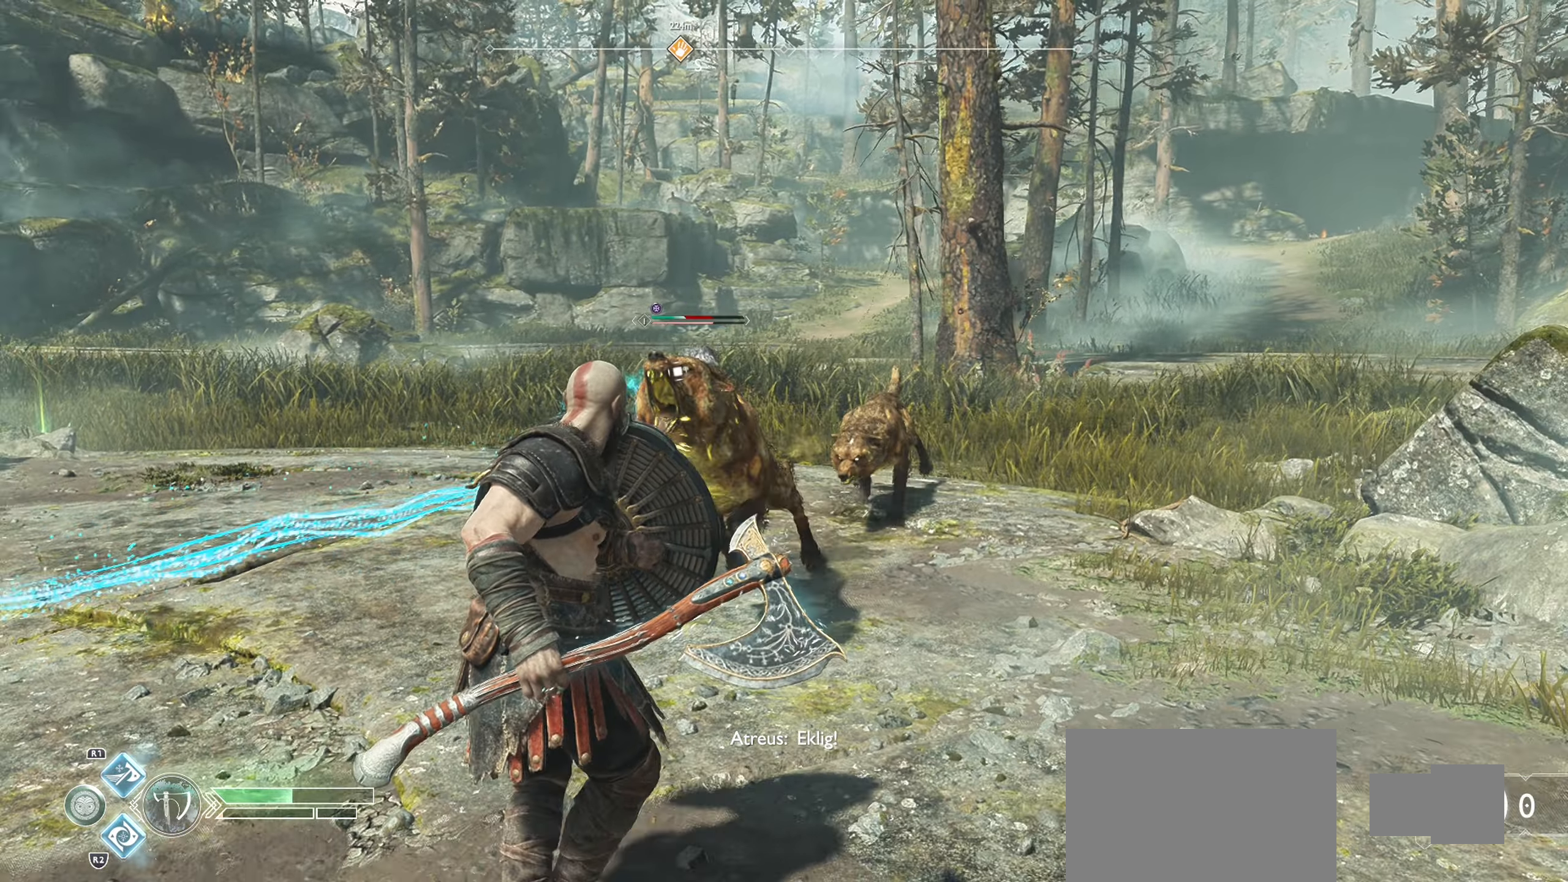
{"buttons": ["L1"], "left_stick": "up", "right_stick": "center", "events": [[50, "left_stick", "up"], [84, "SQUARE", "up"], [200, "SQUARE", "down"], [300, "SQUARE", "up"]]}
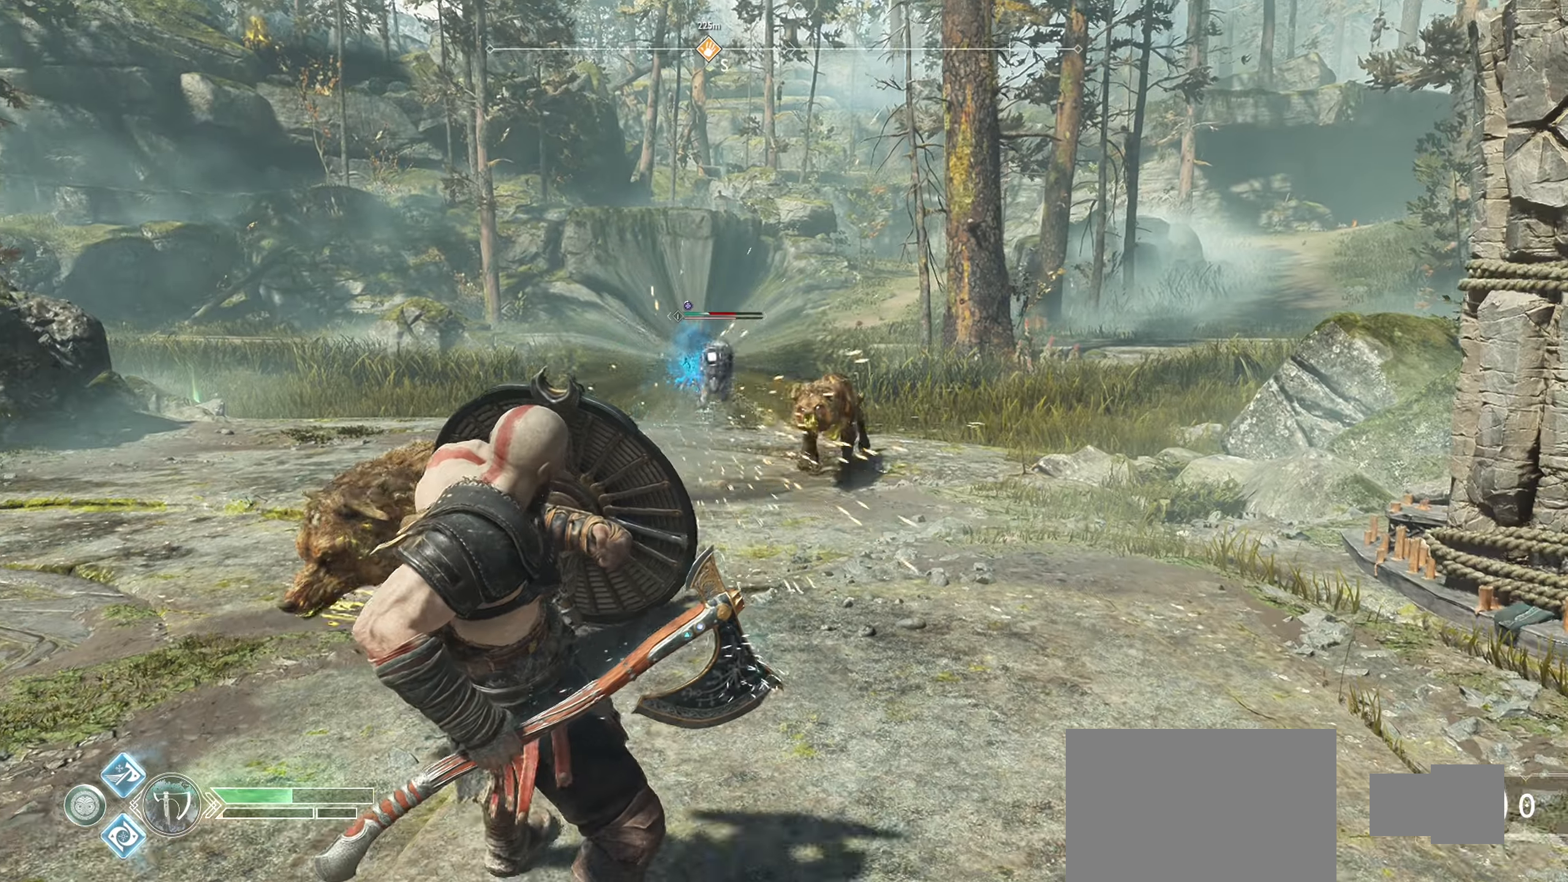
{"buttons": ["L1"], "left_stick": "up", "right_stick": "center", "events": [[367, "R1", "down"], [500, "R1", "up"]]}
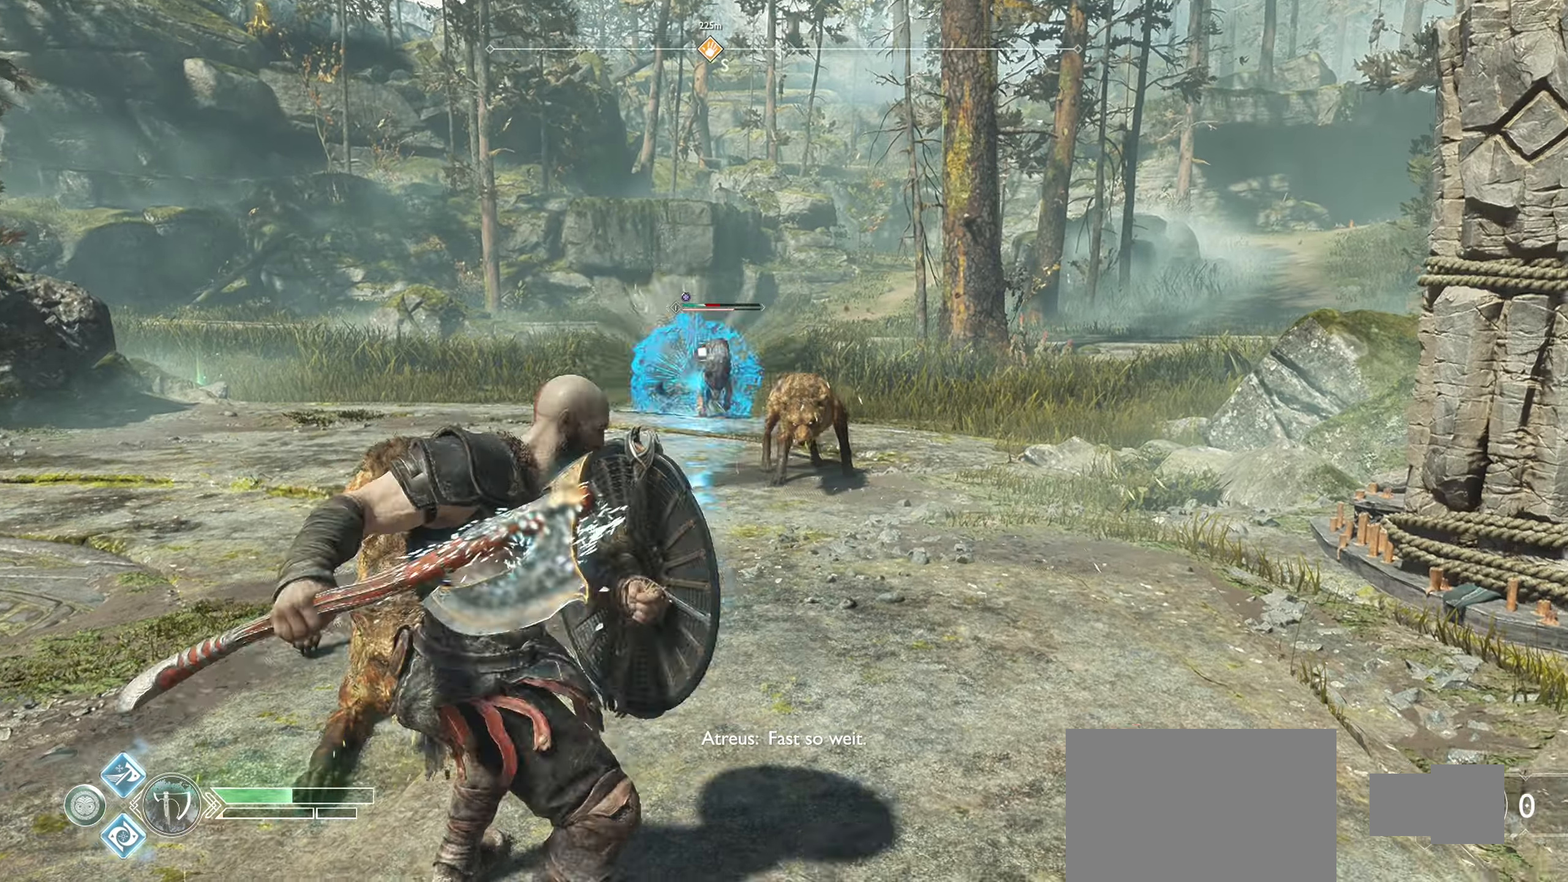
{"buttons": ["L1"], "left_stick": "up", "right_stick": "center", "events": []}
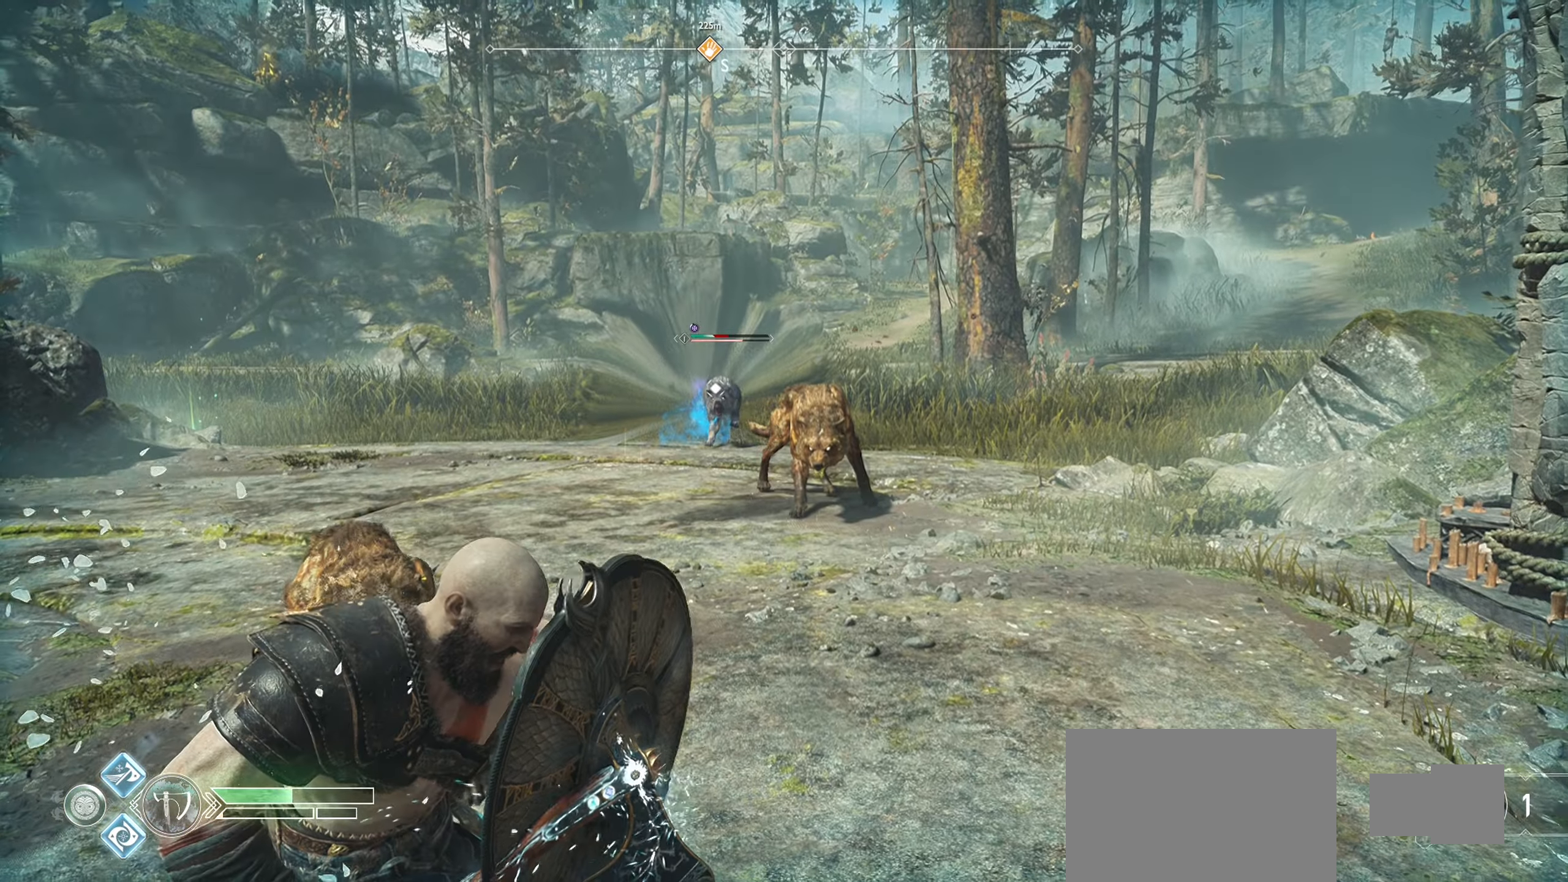
{"buttons": ["L1"], "left_stick": "up", "right_stick": "center", "events": []}
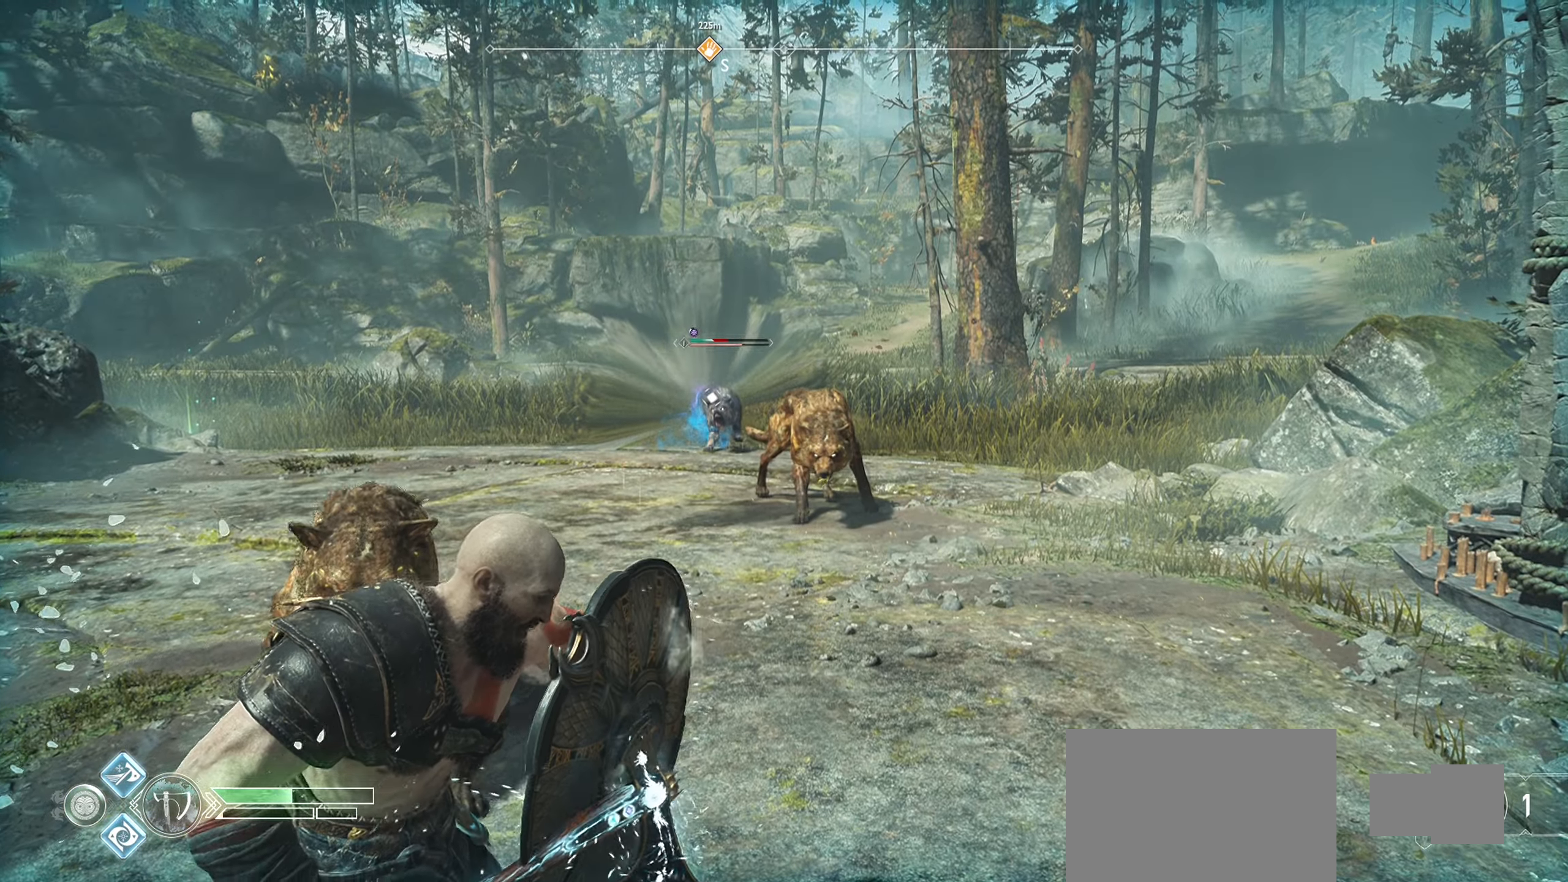
{"buttons": ["L1"], "left_stick": "up", "right_stick": "center", "events": []}
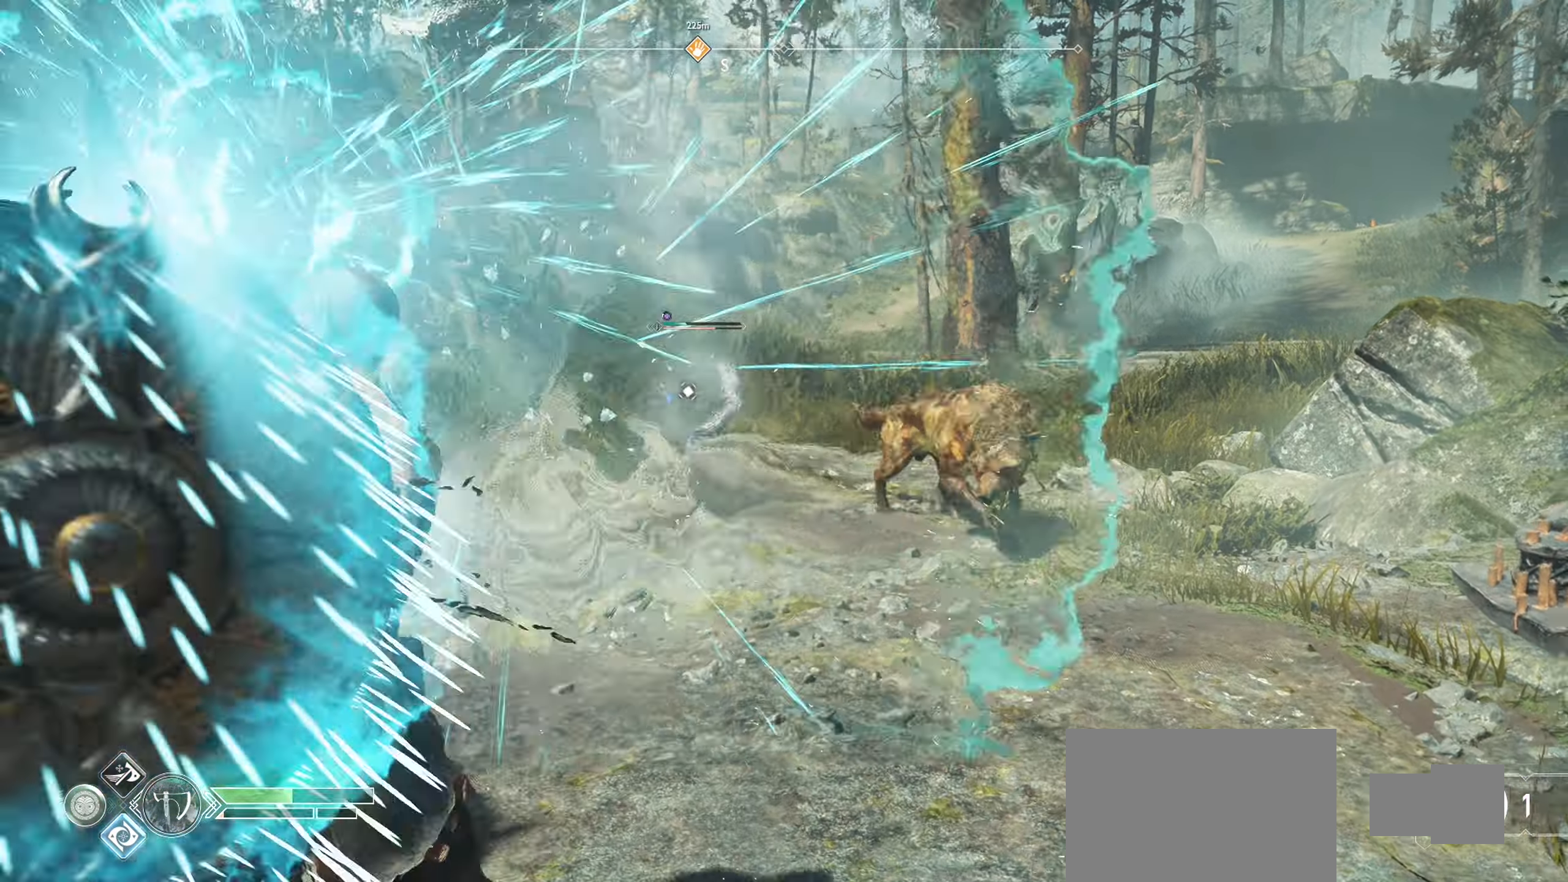
{"buttons": [], "left_stick": "down-left", "right_stick": "down-left", "events": [[217, "L1", "up"], [283, "right_stick", "down-left"], [367, "left_stick", "down-left"]]}
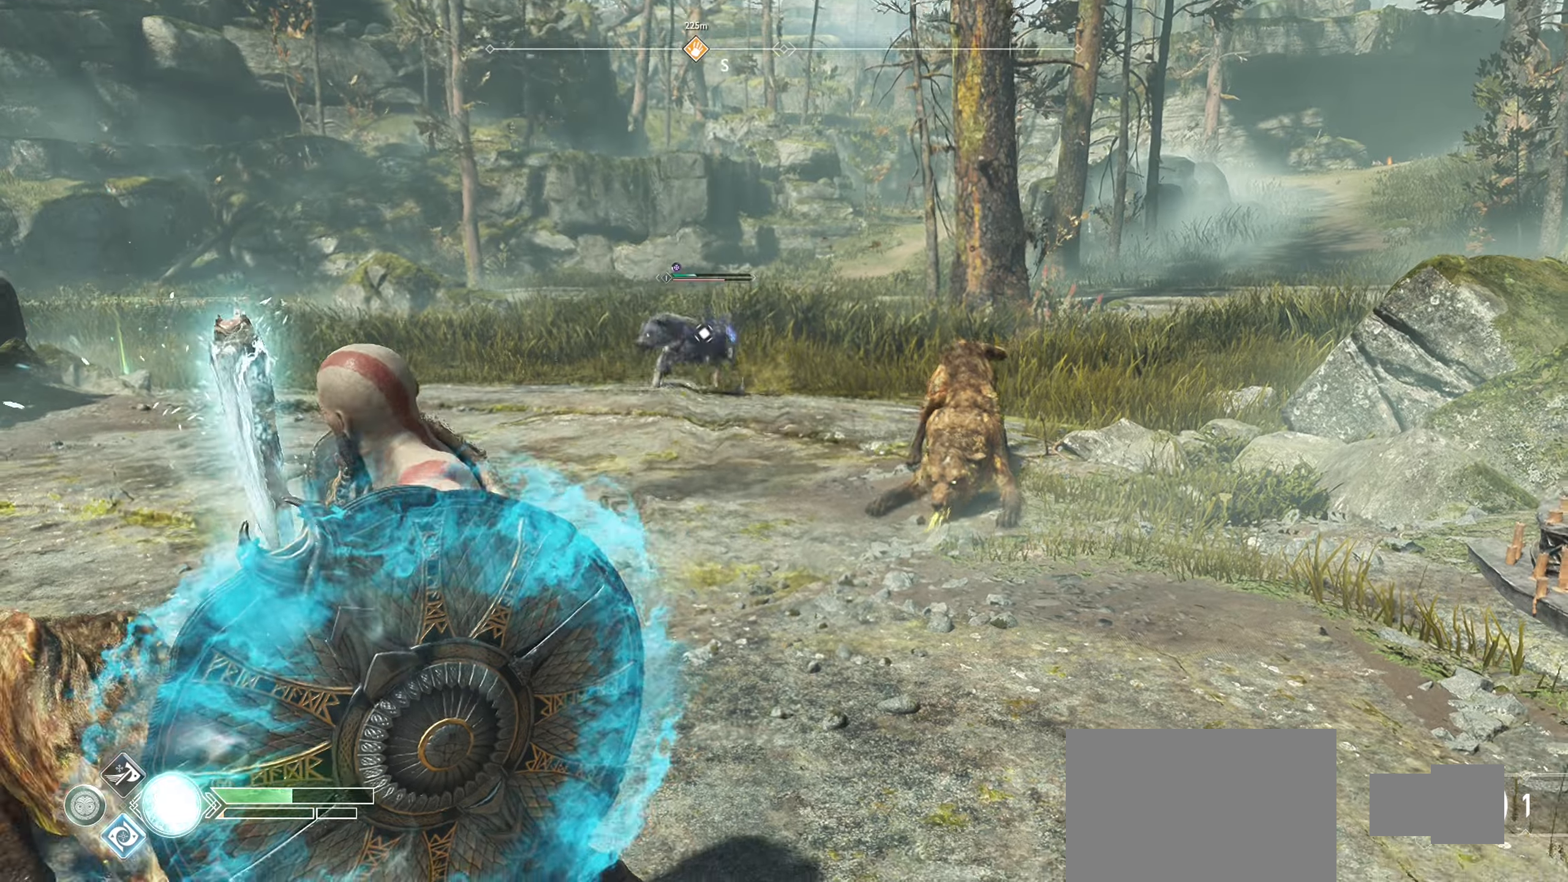
{"buttons": ["L1", "R2"], "left_stick": "up-left", "right_stick": "center", "events": [[201, "right_stick", "center"], [284, "L1", "down"], [418, "left_stick", "up-left"], [451, "R2", "down"]]}
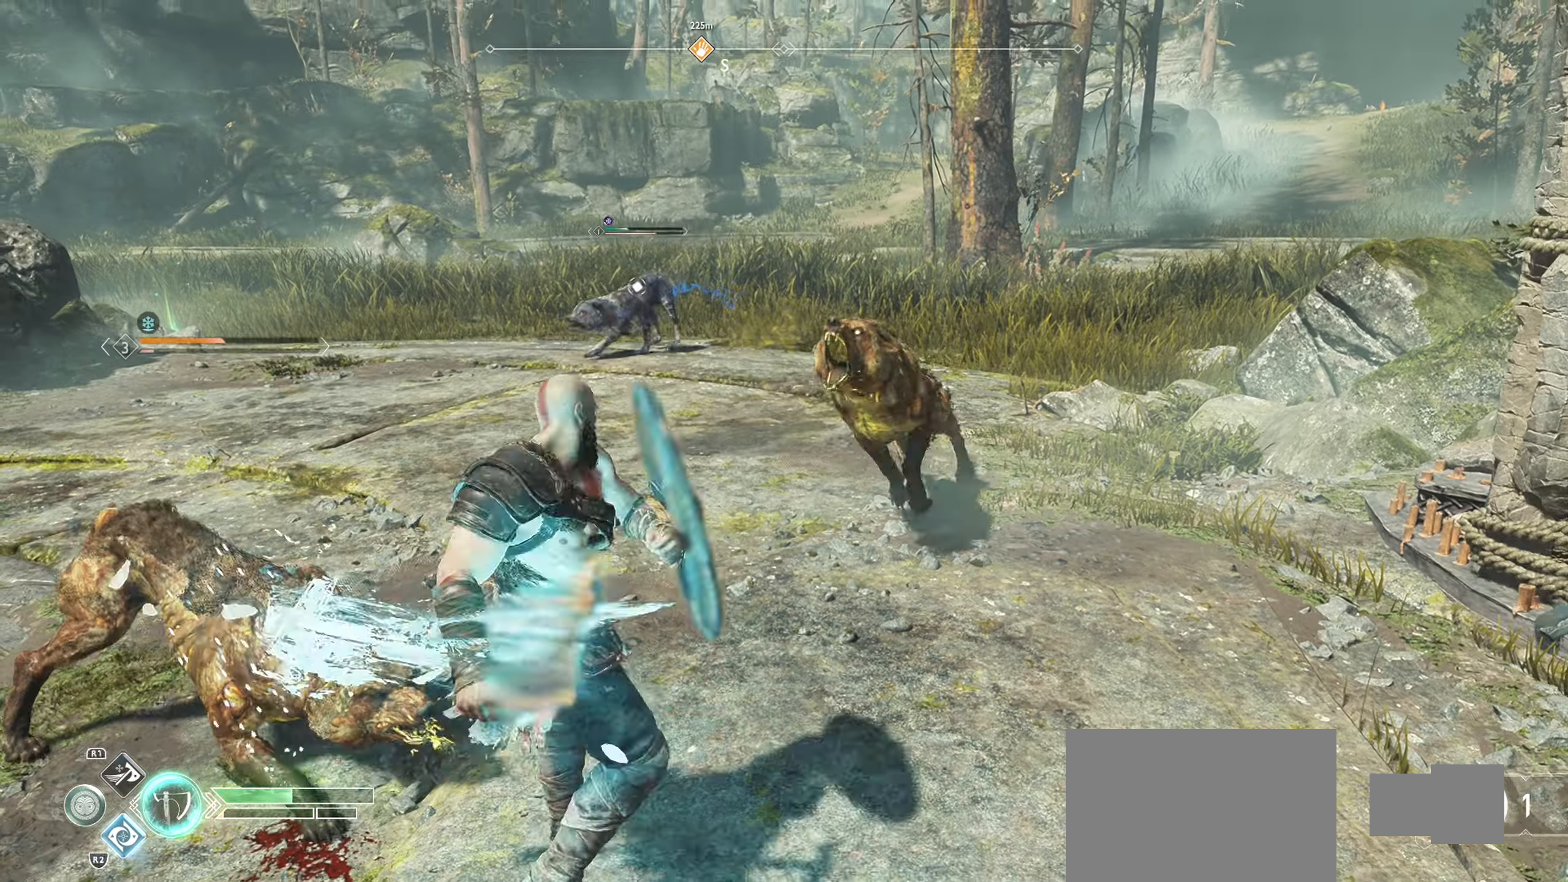
{"buttons": ["L1"], "left_stick": "up-left", "right_stick": "center", "events": [[100, "R2", "up"], [183, "R2", "down"], [317, "R2", "up"]]}
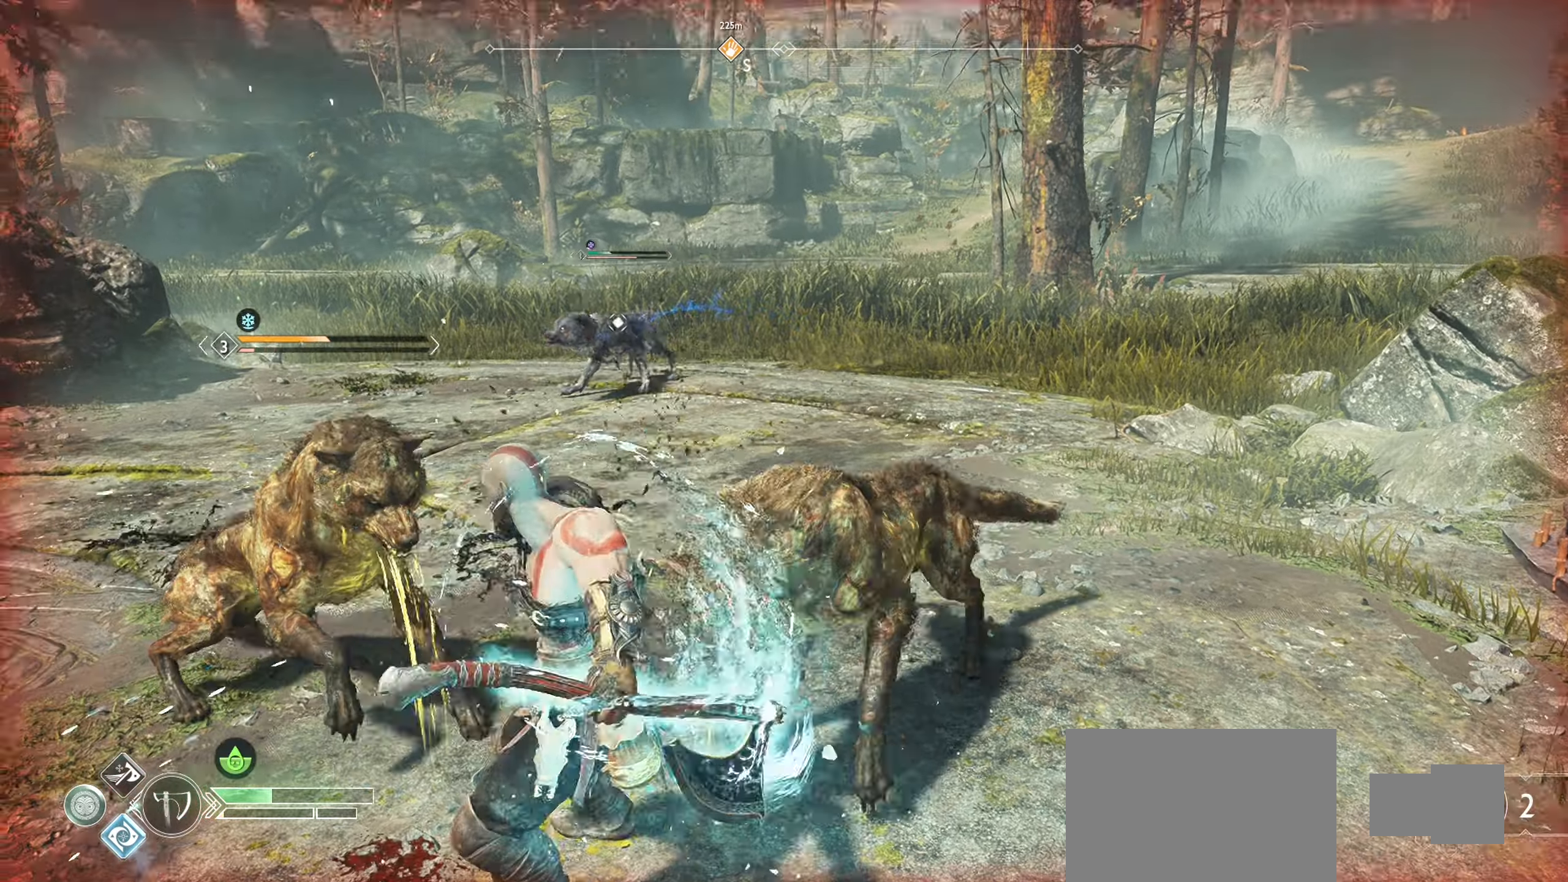
{"buttons": [], "left_stick": "up", "right_stick": "center", "events": [[317, "left_stick", "up"], [468, "L1", "up"]]}